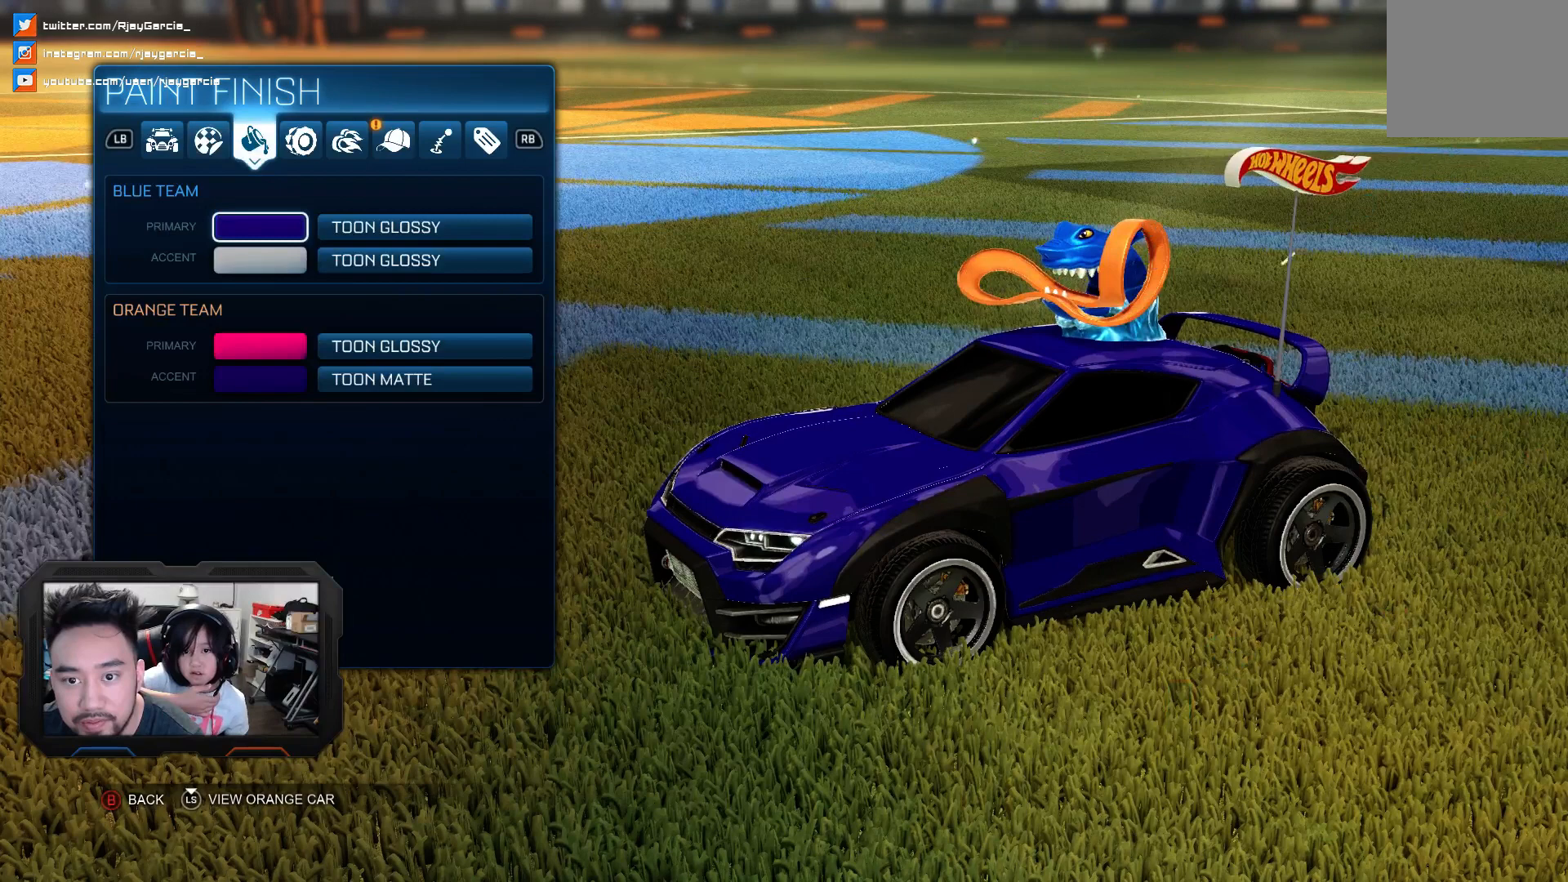
Gameplay with a controller (PlayStation layout); each line is a JSON object with the inputs held at the frame after it. "events" lists button and stick changes between this image and that frame as [ms after this image, input, new state], when the widget could be followed in between. Not read: L1 L3 R1 R2.
{"buttons": [], "left_stick": "center", "right_stick": "center", "events": []}
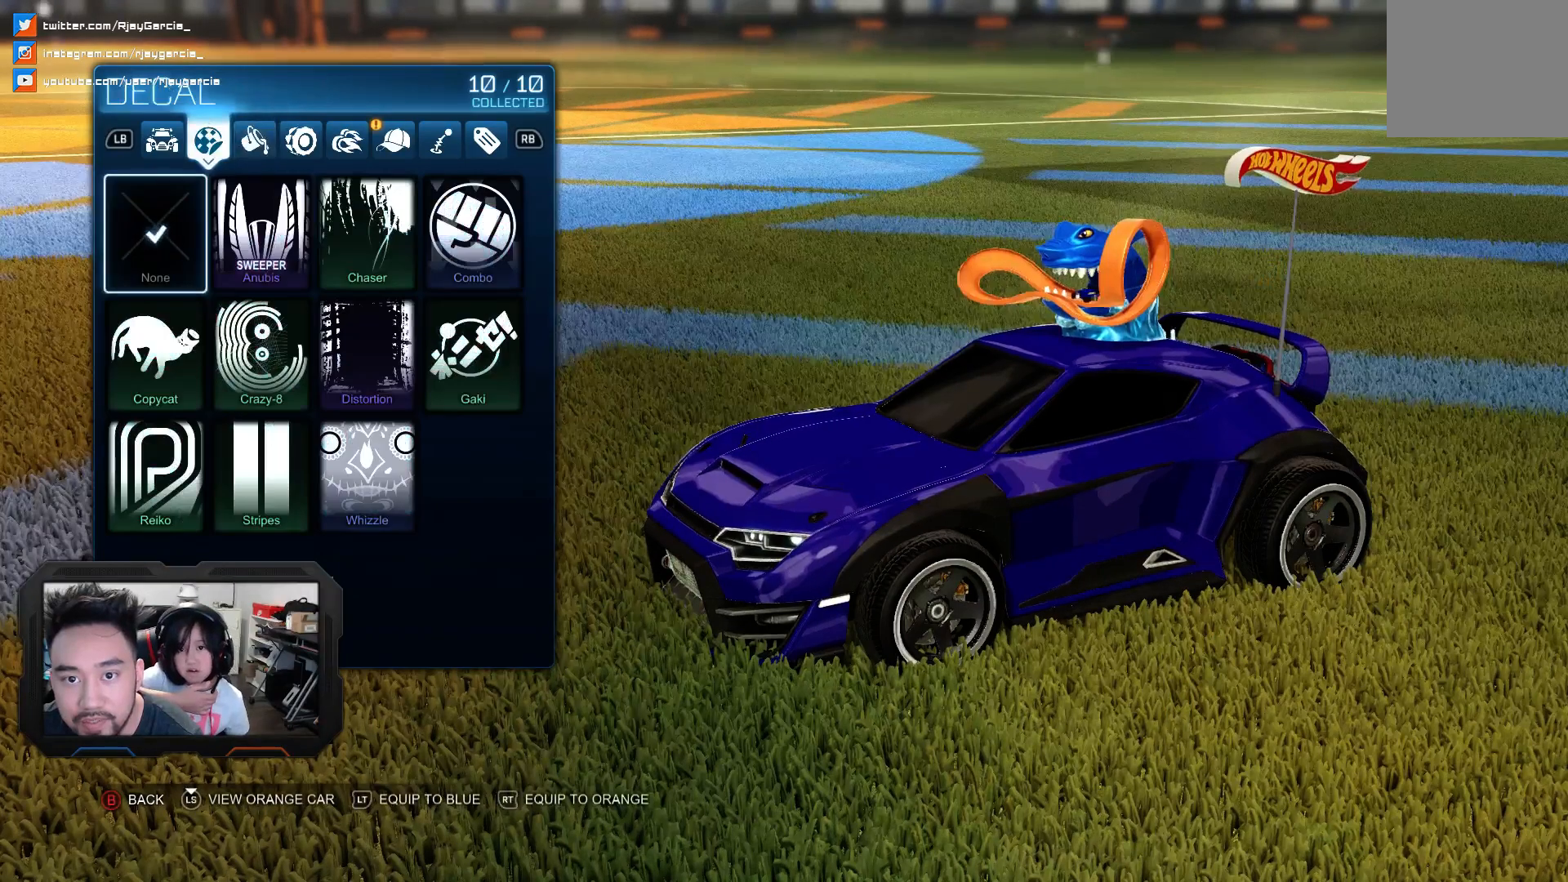
{"buttons": [], "left_stick": "center", "right_stick": "center", "events": []}
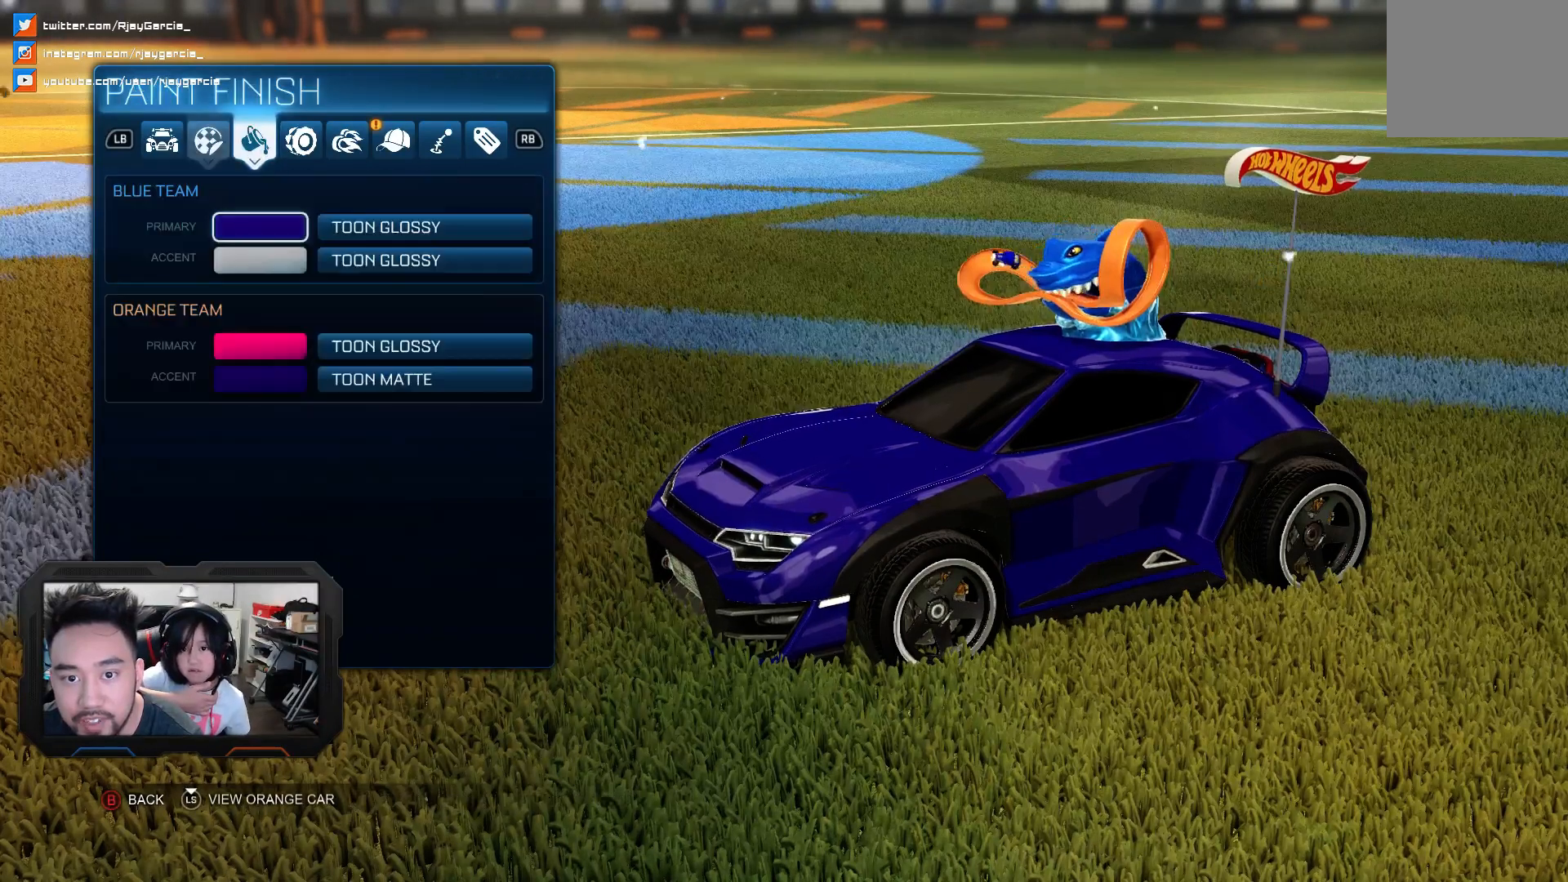
{"buttons": [], "left_stick": "center", "right_stick": "center", "events": []}
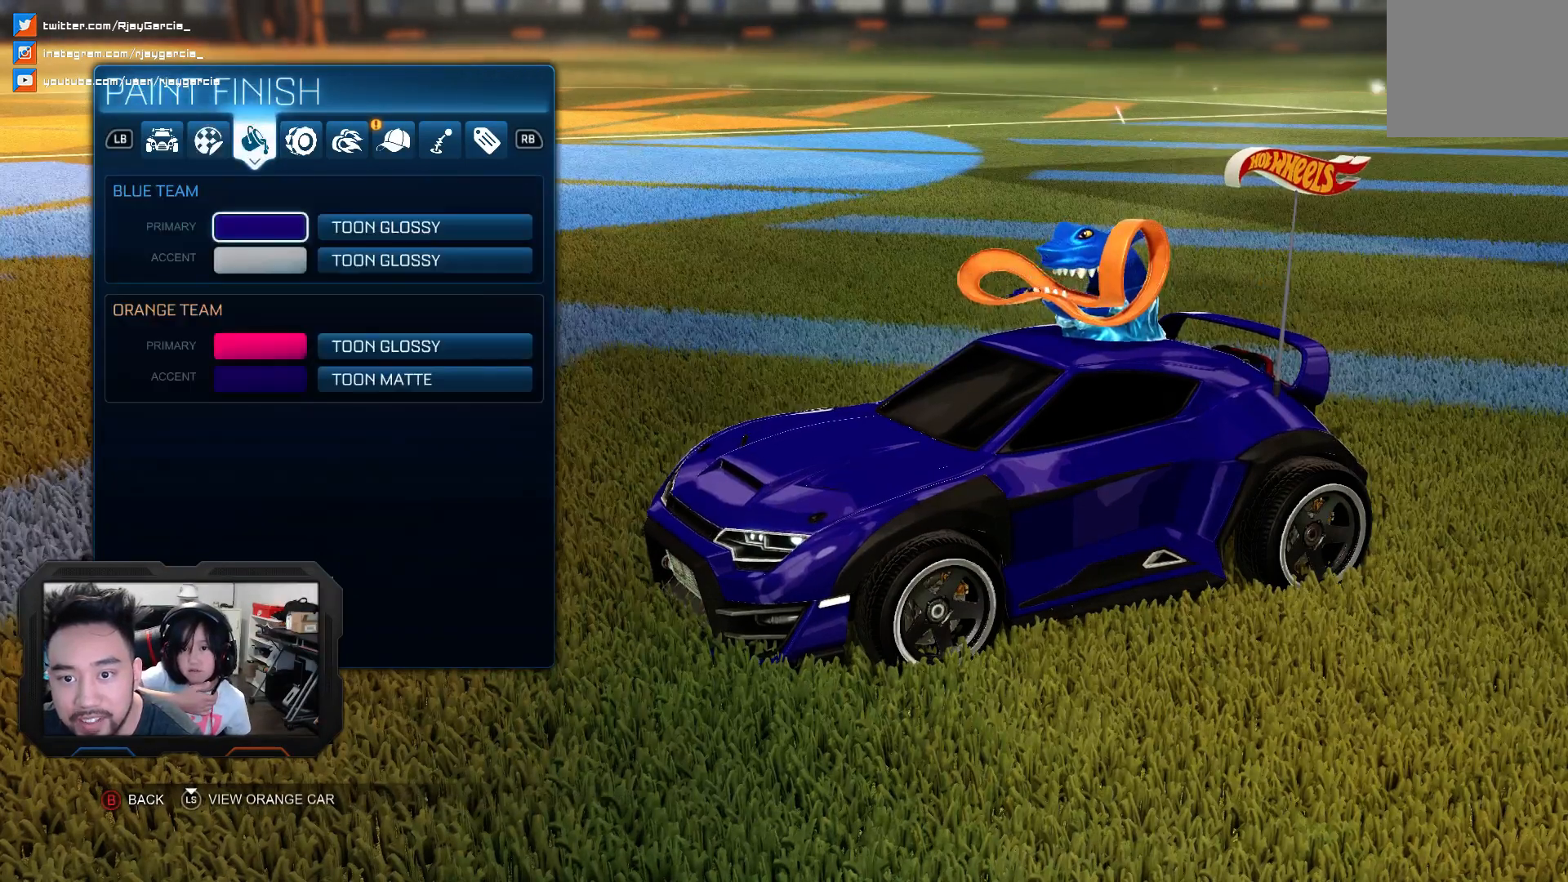
{"buttons": [], "left_stick": "center", "right_stick": "center", "events": [[67, "CROSS", "down"], [233, "CROSS", "up"]]}
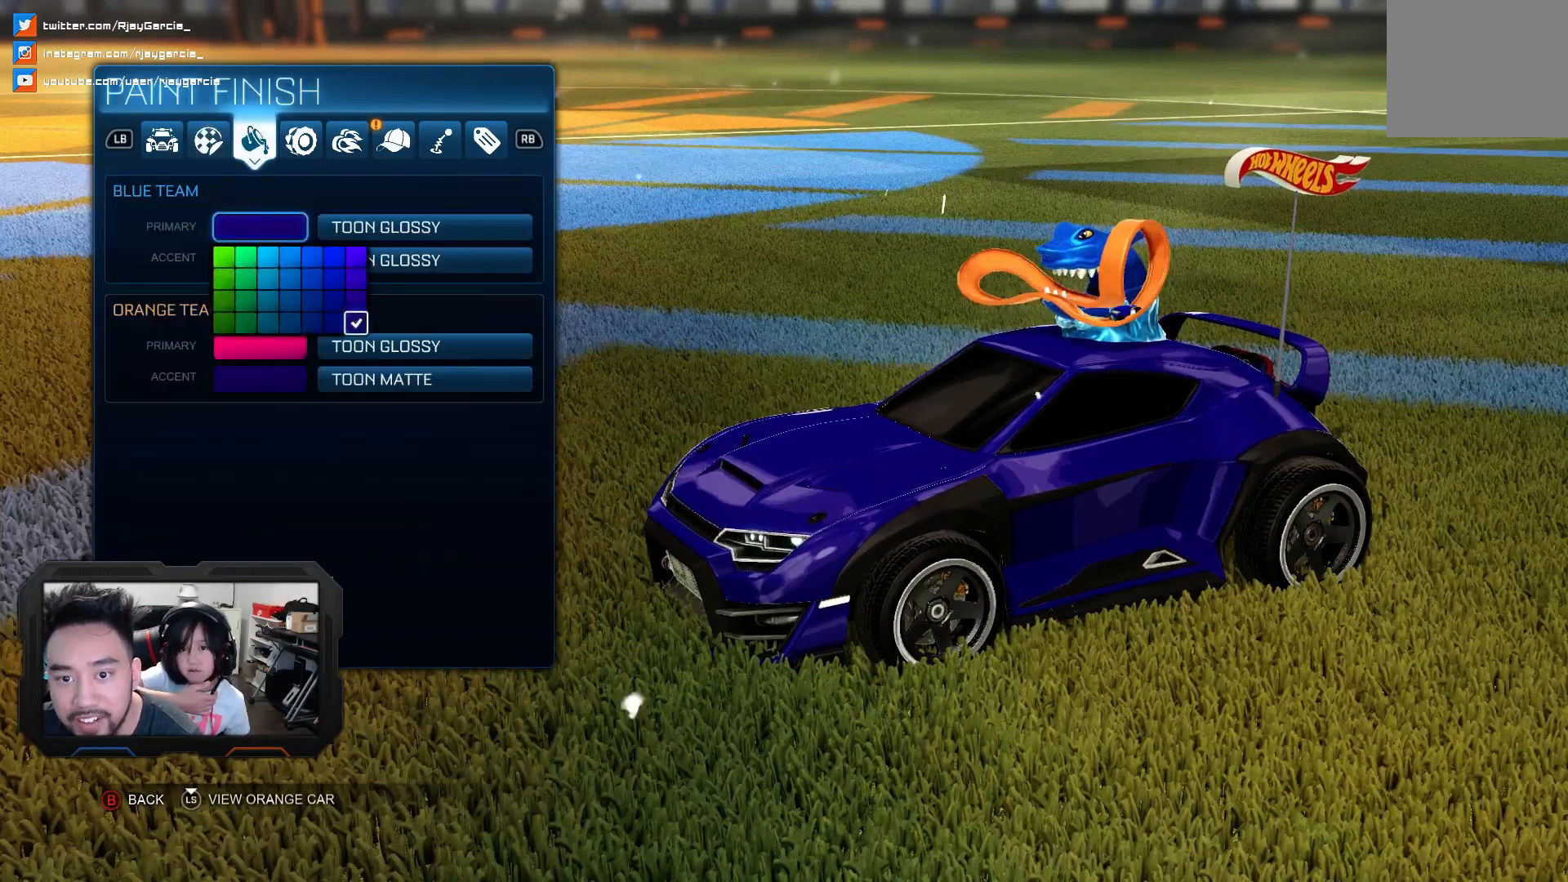
{"buttons": [], "left_stick": "center", "right_stick": "center", "events": []}
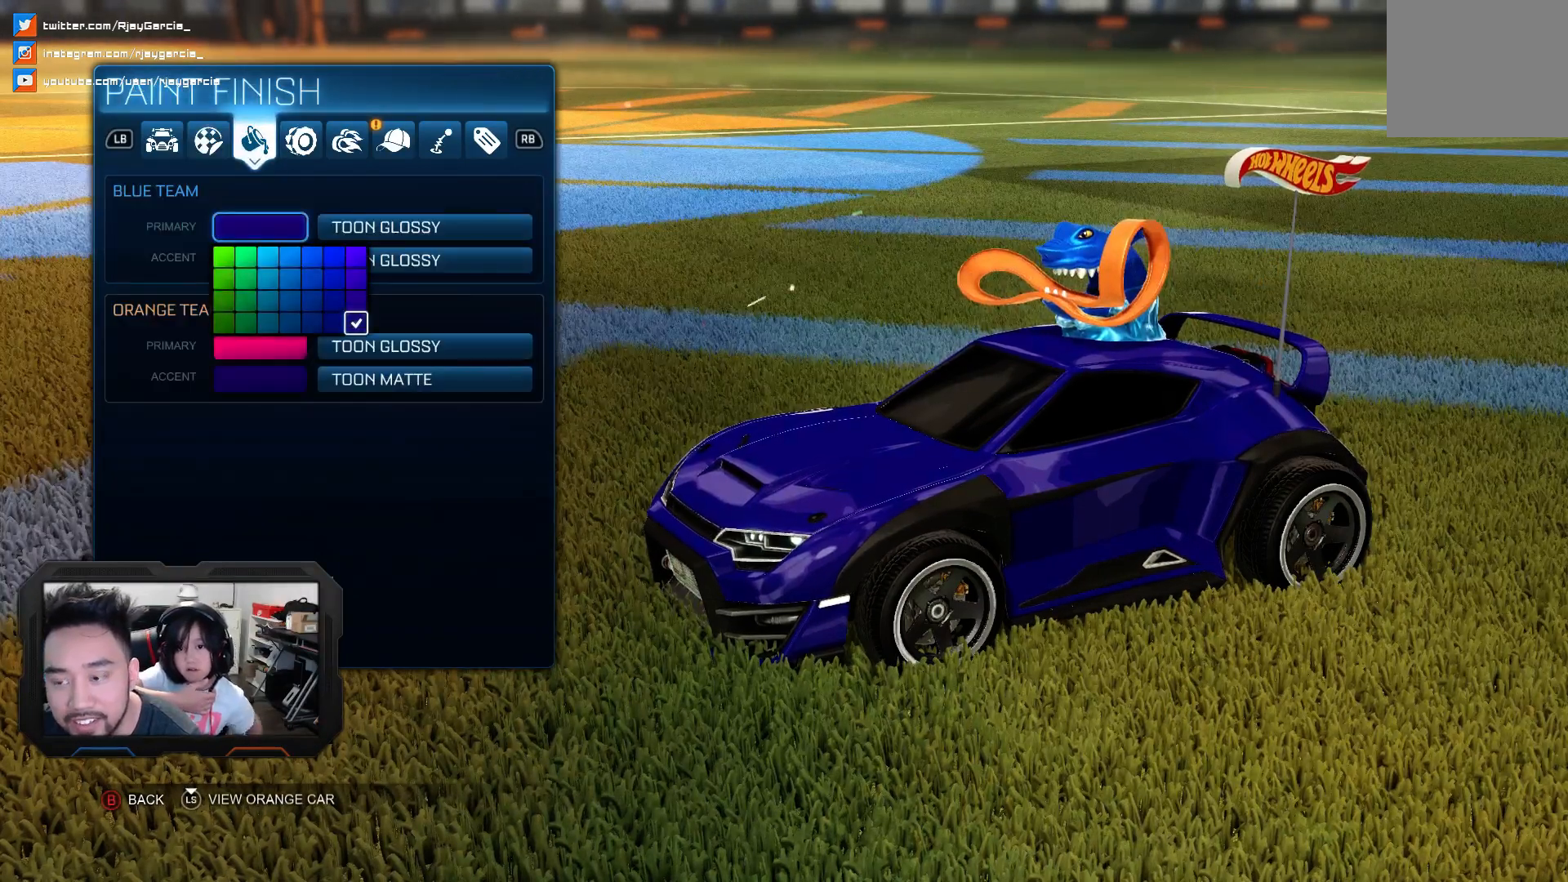
{"buttons": ["DPAD_LEFT"], "left_stick": "center", "right_stick": "center", "events": [[67, "DPAD_LEFT", "down"], [200, "DPAD_LEFT", "up"], [400, "DPAD_LEFT", "down"]]}
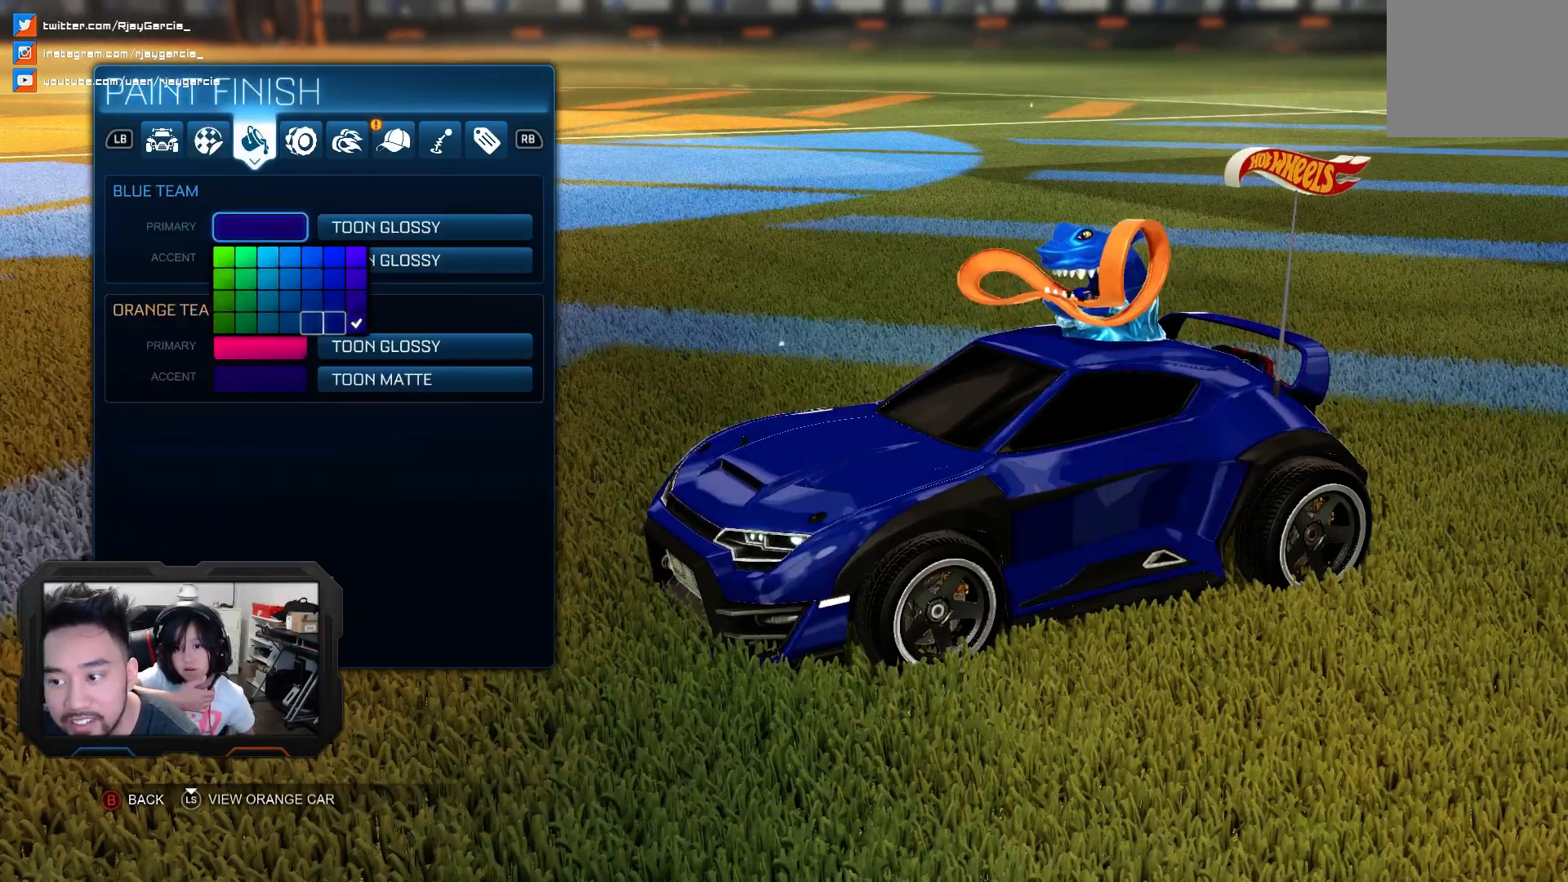
{"buttons": ["DPAD_LEFT"], "left_stick": "center", "right_stick": "center", "events": [[67, "DPAD_LEFT", "up"], [200, "DPAD_LEFT", "down"], [333, "DPAD_LEFT", "up"], [433, "DPAD_LEFT", "down"]]}
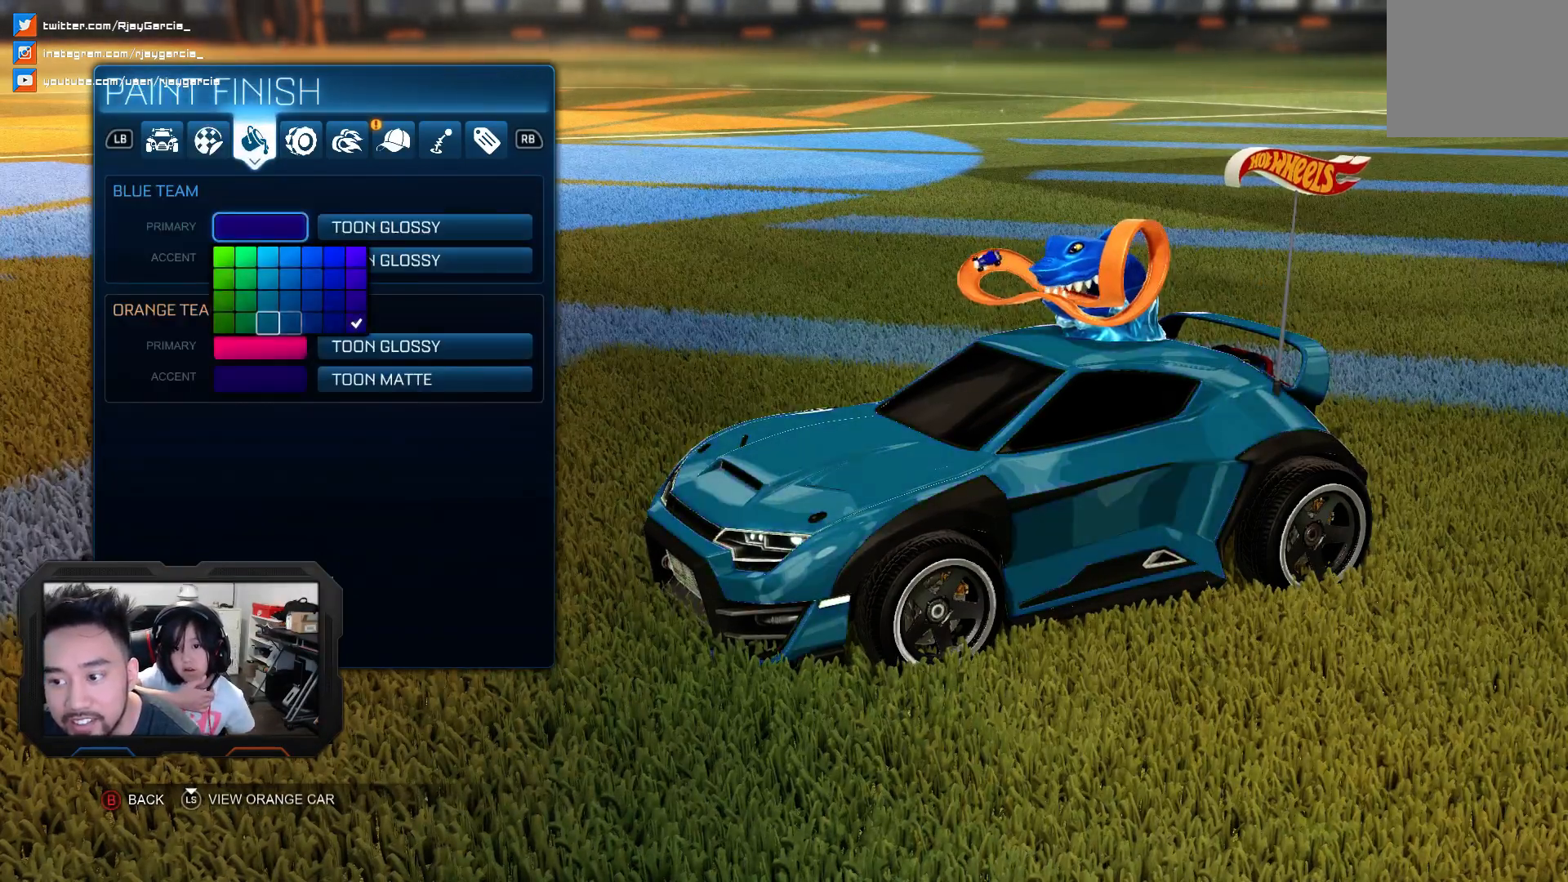
{"buttons": ["DPAD_LEFT"], "left_stick": "center", "right_stick": "center", "events": [[67, "DPAD_LEFT", "up"], [167, "DPAD_LEFT", "down"], [300, "DPAD_LEFT", "up"], [467, "DPAD_LEFT", "down"]]}
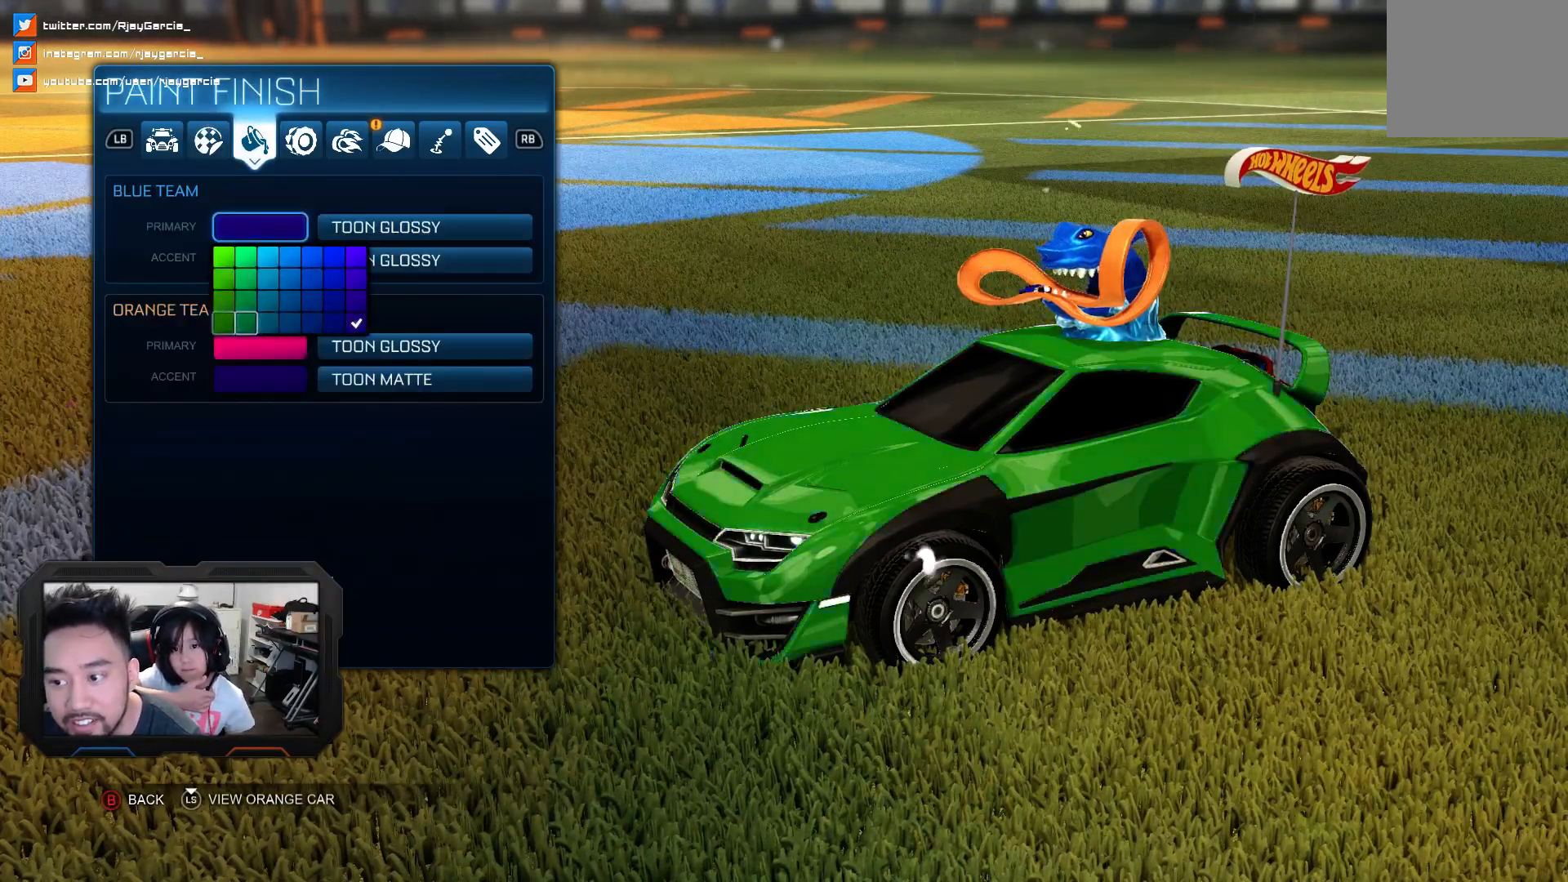
{"buttons": [], "left_stick": "center", "right_stick": "center", "events": [[100, "DPAD_LEFT", "up"], [333, "DPAD_UP", "down"], [467, "DPAD_UP", "up"]]}
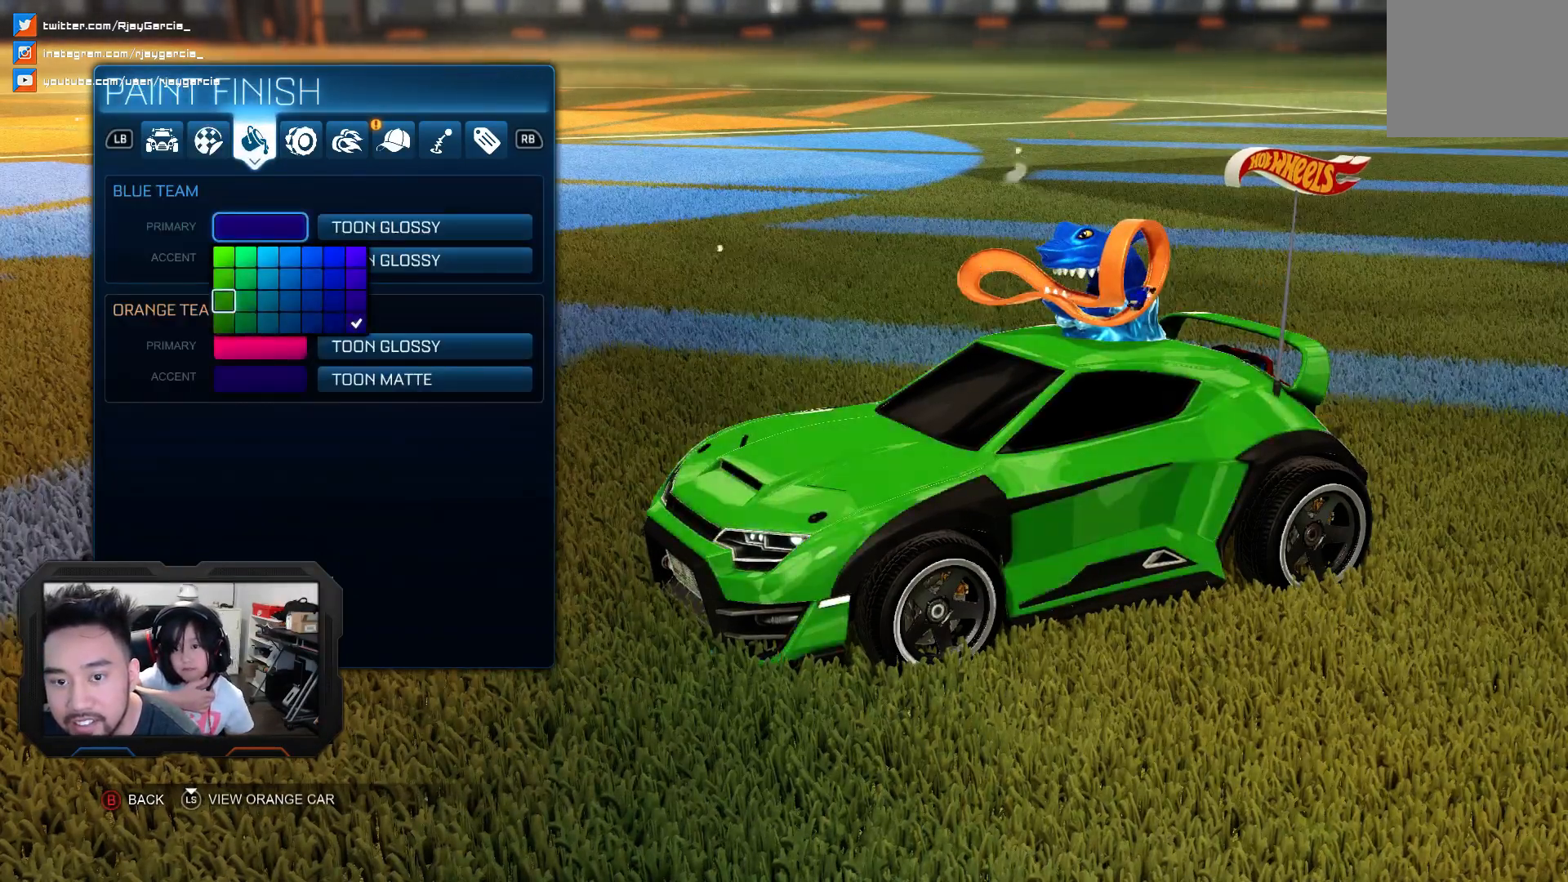
{"buttons": [], "left_stick": "center", "right_stick": "center", "events": [[100, "DPAD_UP", "down"], [200, "DPAD_UP", "up"], [333, "DPAD_UP", "down"], [433, "DPAD_UP", "up"]]}
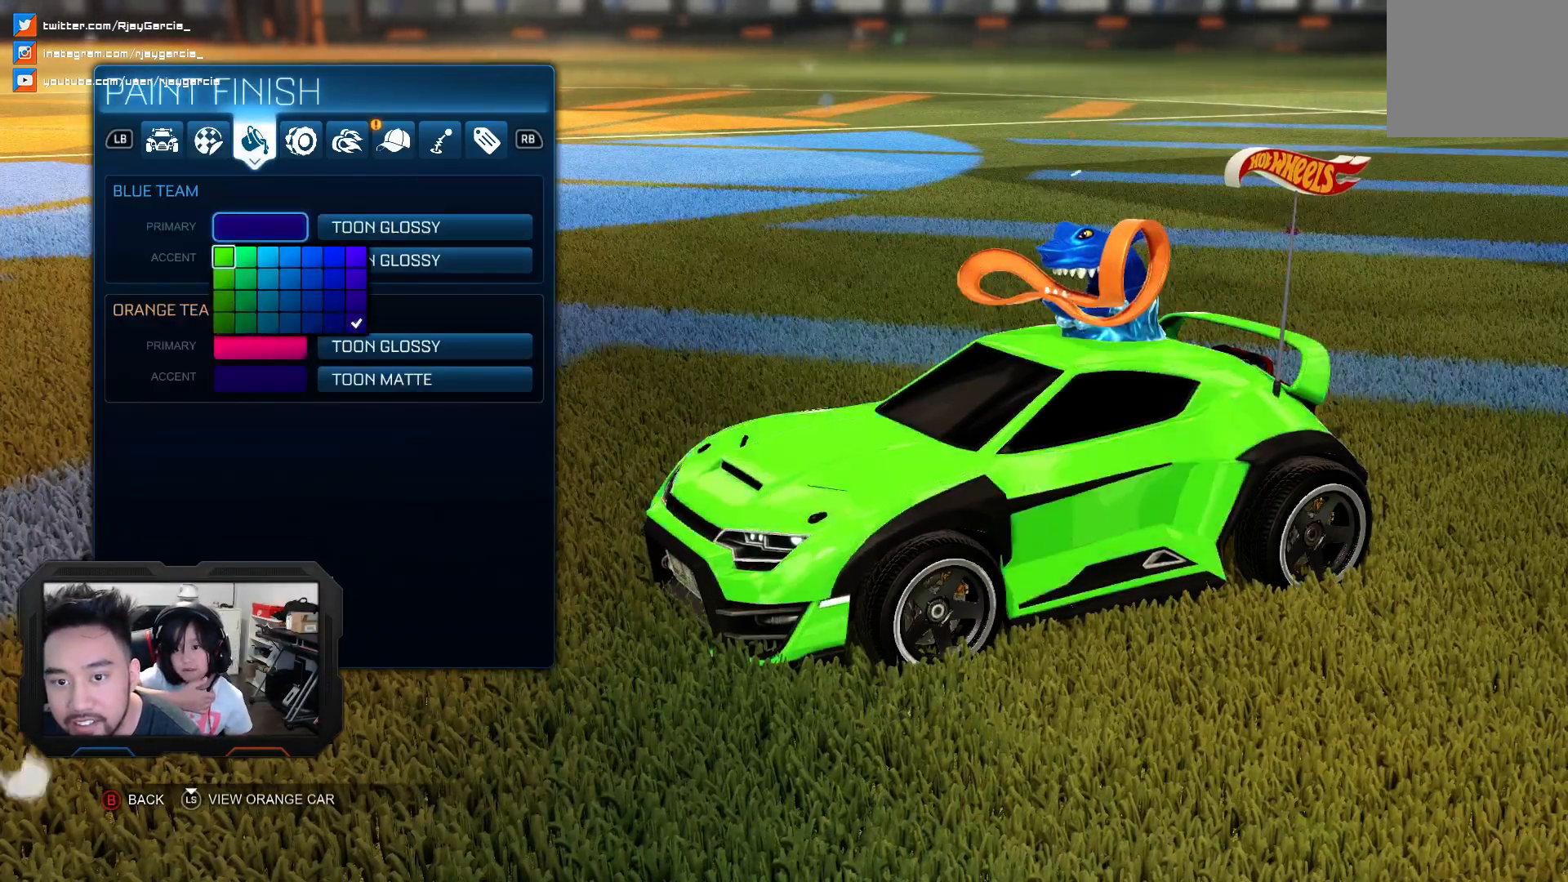
{"buttons": ["DPAD_RIGHT"], "left_stick": "center", "right_stick": "center", "events": [[100, "DPAD_RIGHT", "down"], [200, "DPAD_RIGHT", "up"], [300, "DPAD_RIGHT", "down"], [400, "DPAD_RIGHT", "up"], [500, "DPAD_RIGHT", "down"]]}
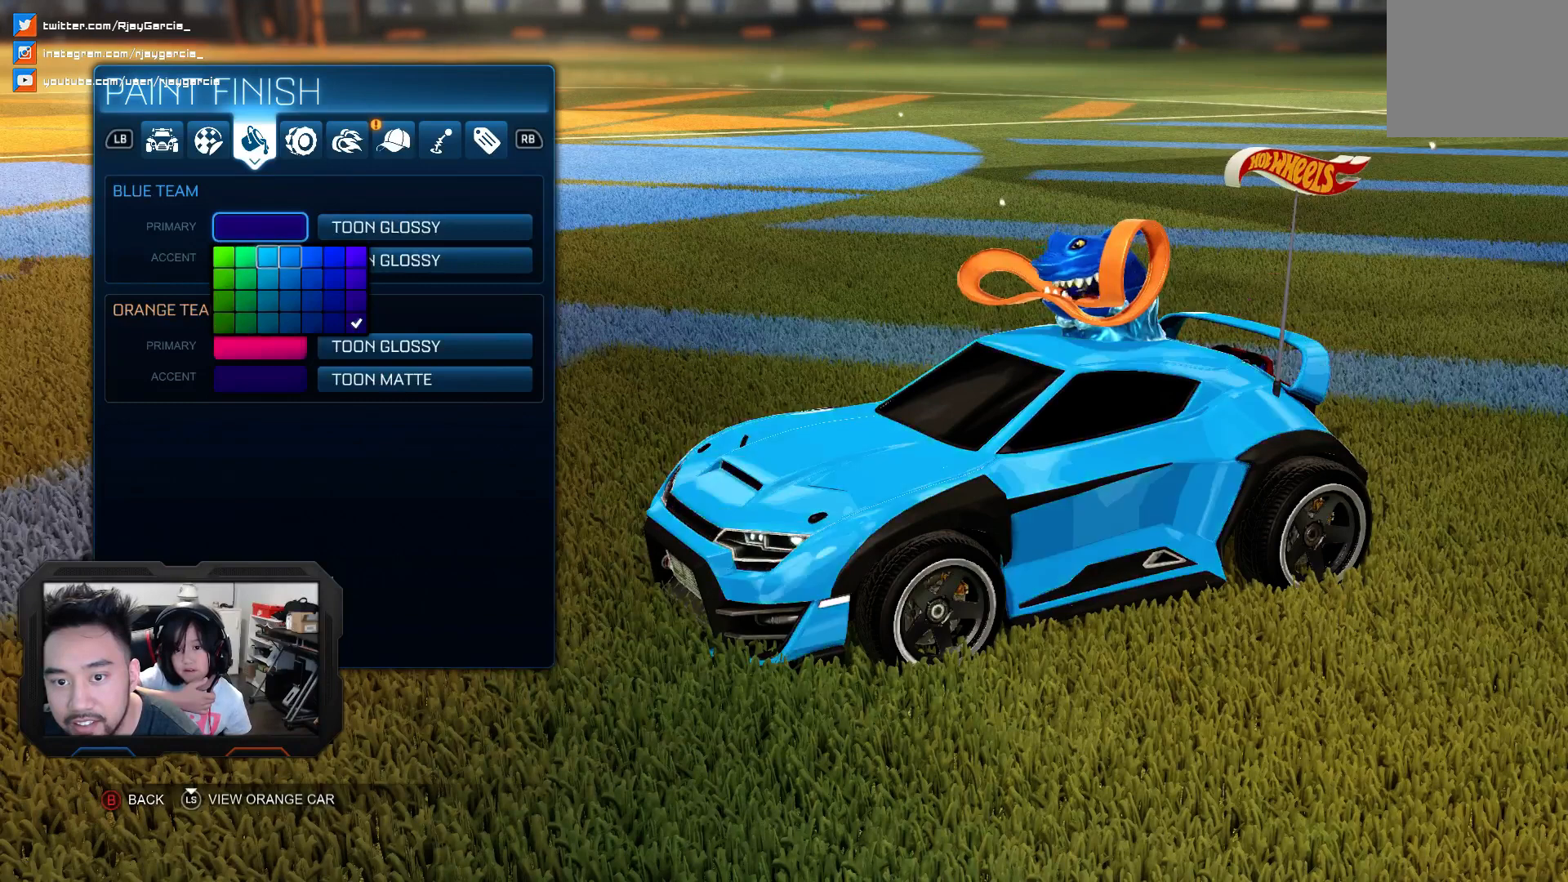
{"buttons": [], "left_stick": "center", "right_stick": "center", "events": [[100, "DPAD_RIGHT", "up"], [167, "DPAD_RIGHT", "down"], [267, "DPAD_RIGHT", "up"]]}
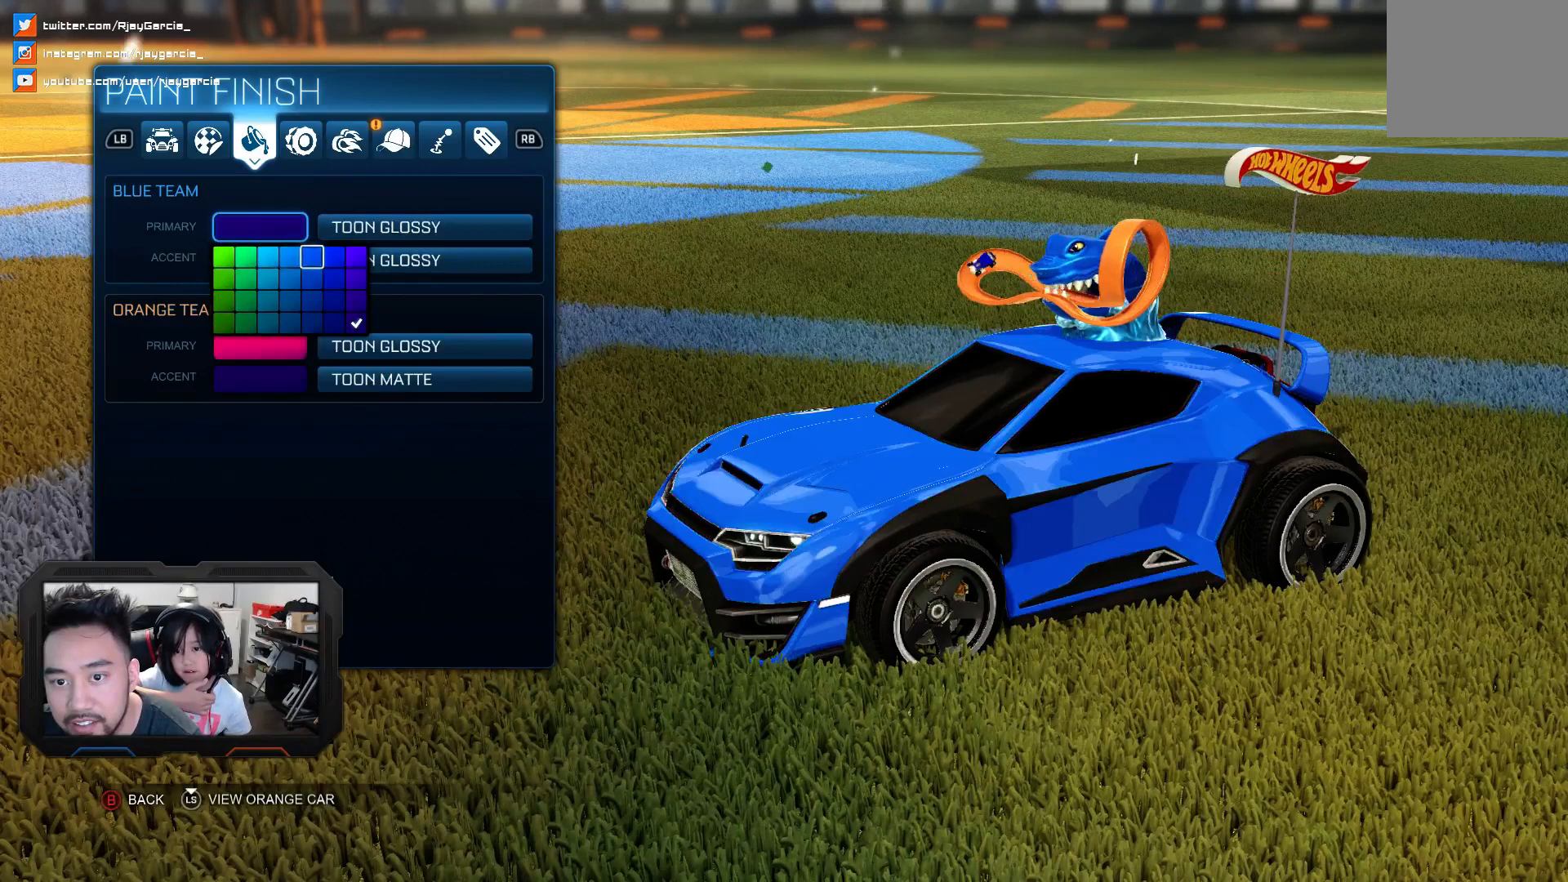
{"buttons": ["DPAD_LEFT"], "left_stick": "center", "right_stick": "center", "events": [[67, "DPAD_LEFT", "down"], [200, "DPAD_LEFT", "up"], [433, "DPAD_LEFT", "down"]]}
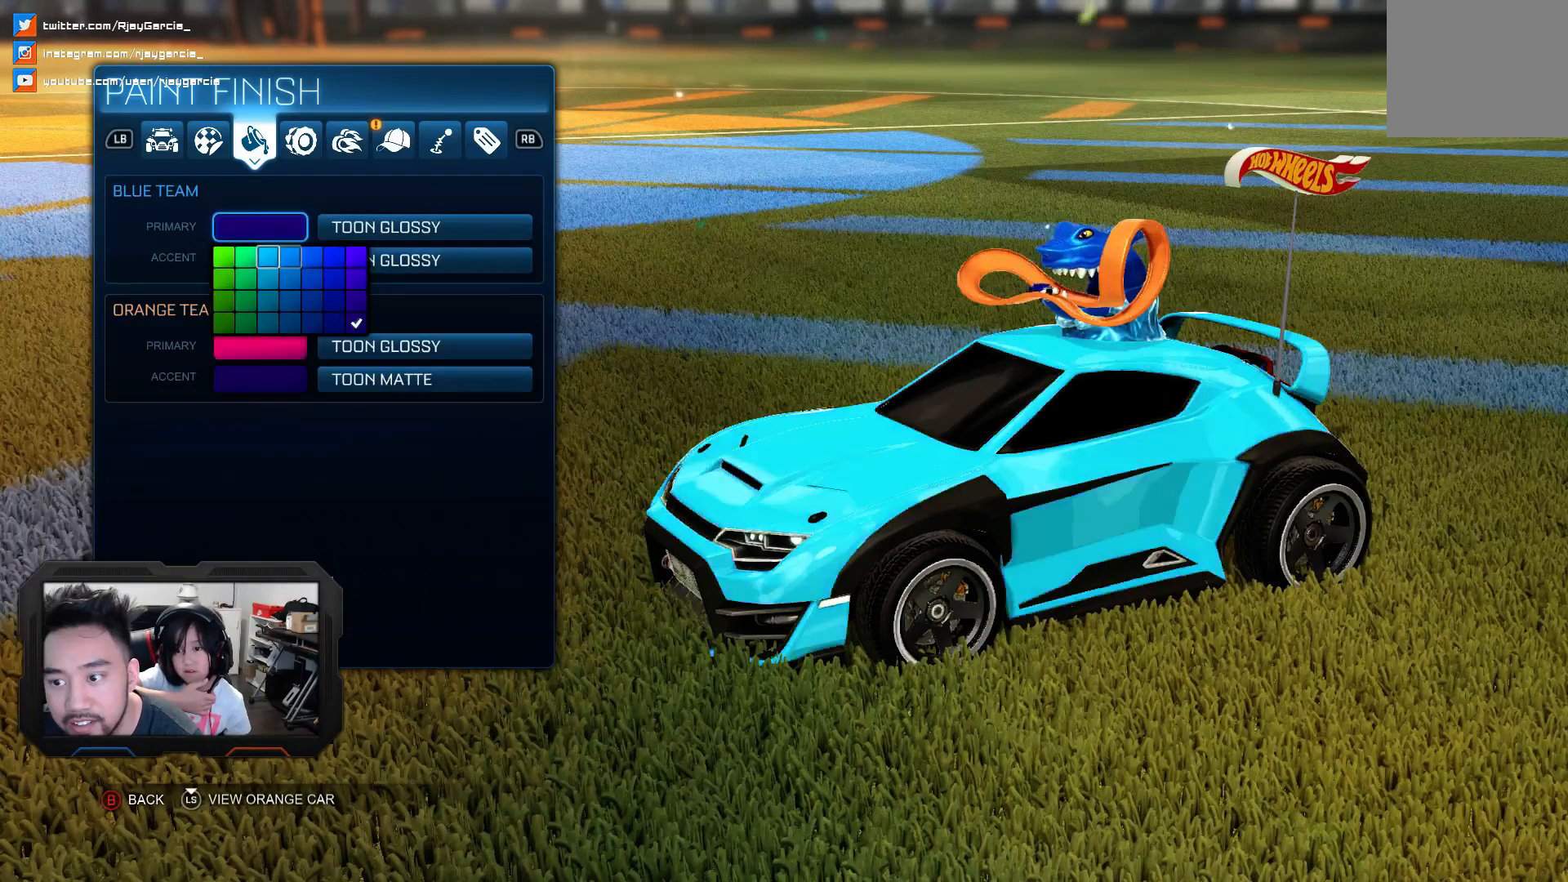
{"buttons": [], "left_stick": "center", "right_stick": "center", "events": [[67, "DPAD_LEFT", "up"], [267, "DPAD_RIGHT", "down"], [367, "DPAD_RIGHT", "up"]]}
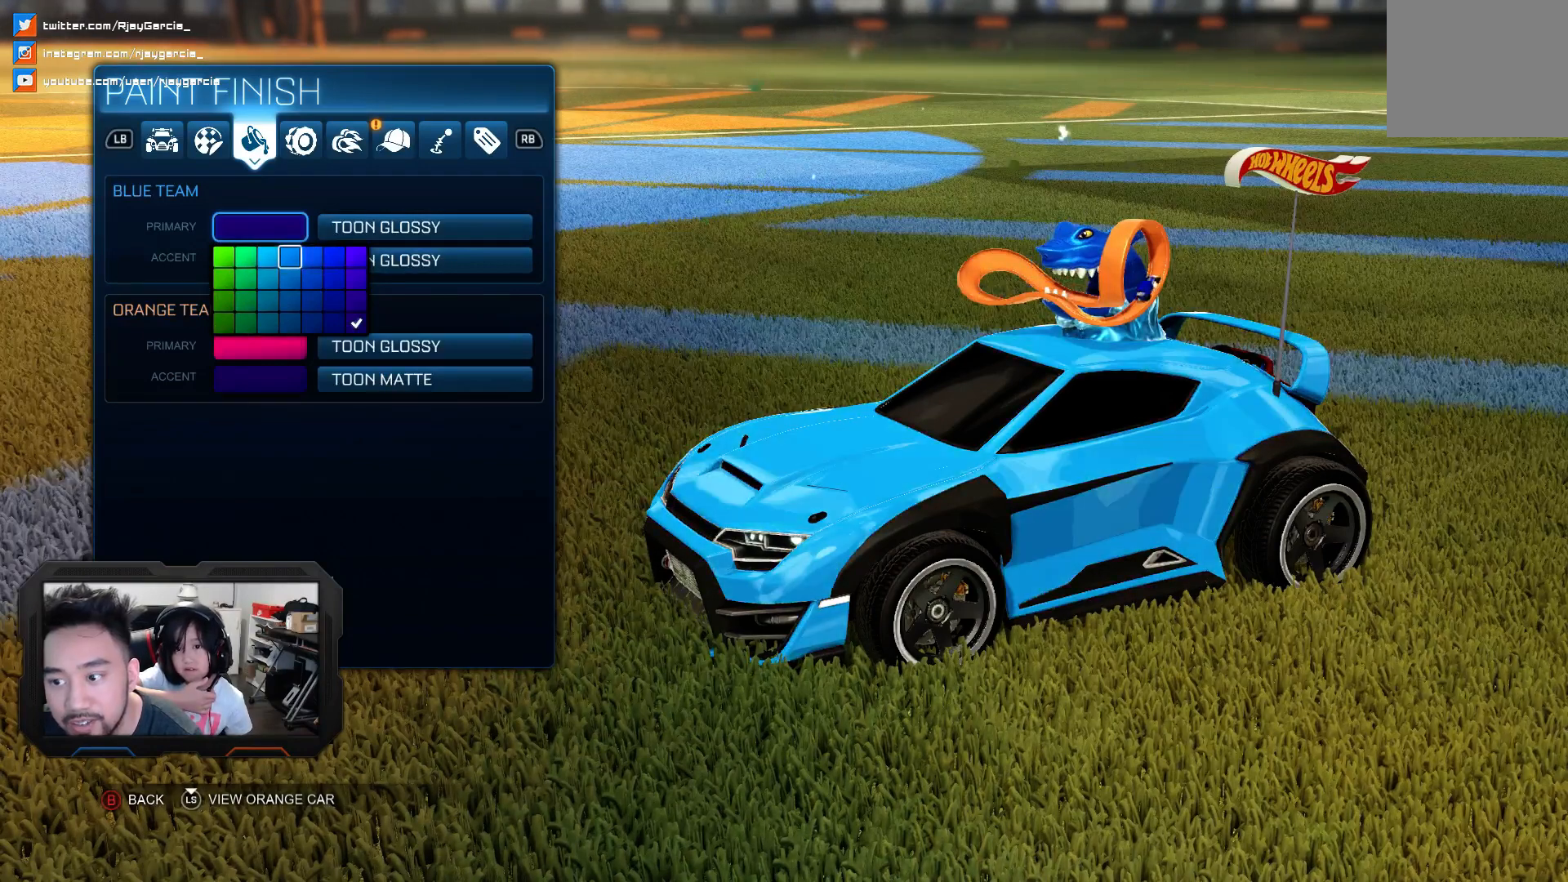
{"buttons": ["DPAD_DOWN"], "left_stick": "center", "right_stick": "center", "events": [[467, "DPAD_DOWN", "down"]]}
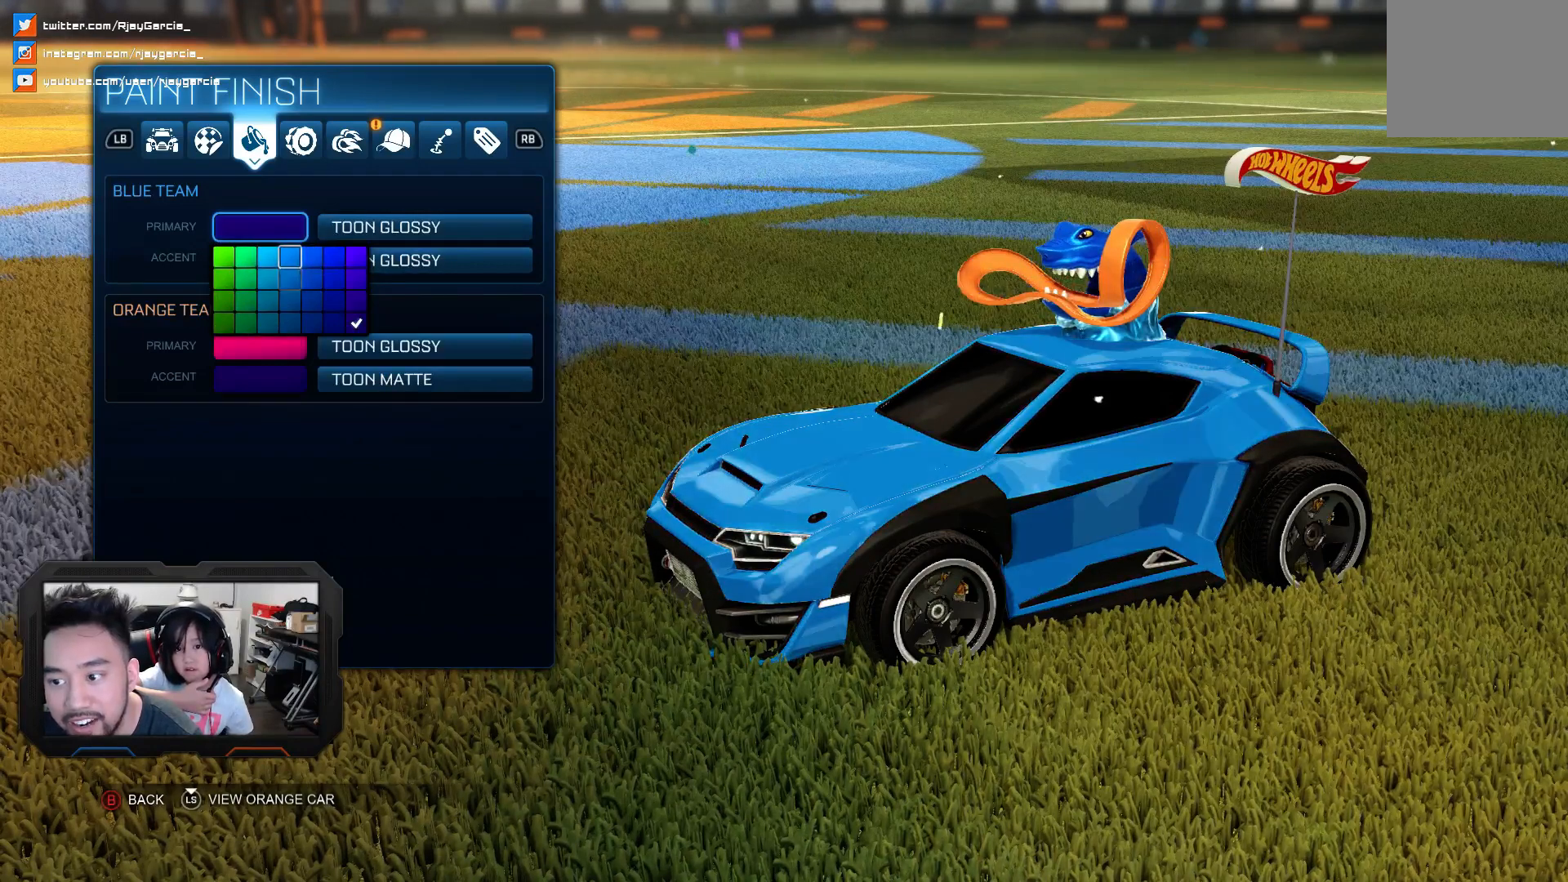
{"buttons": ["DPAD_UP"], "left_stick": "center", "right_stick": "center", "events": [[67, "DPAD_DOWN", "up"], [467, "DPAD_UP", "down"]]}
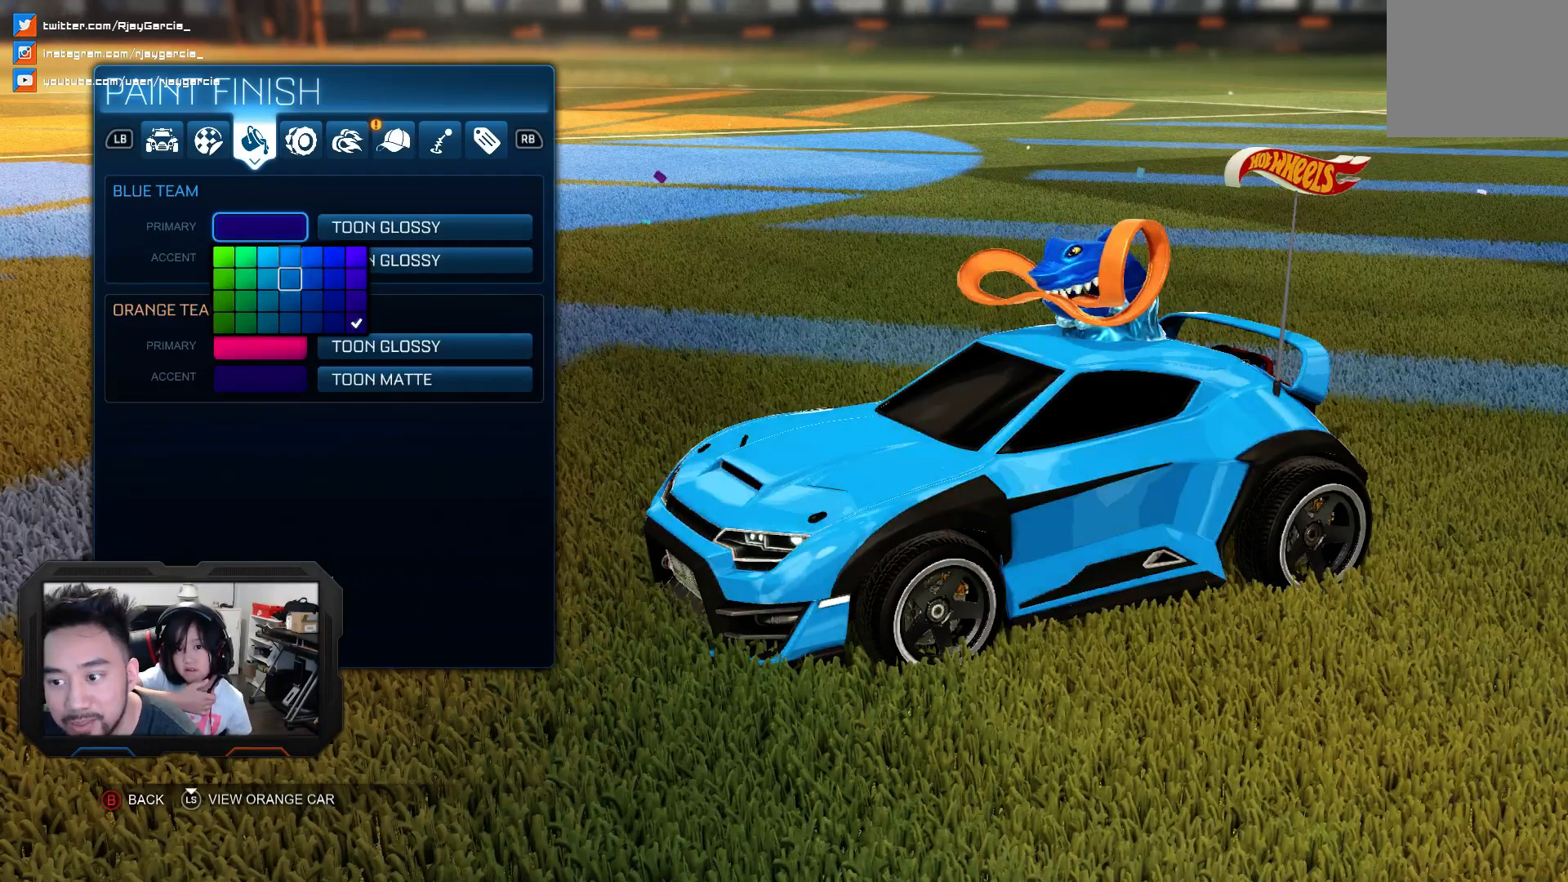
{"buttons": [], "left_stick": "center", "right_stick": "center", "events": [[67, "DPAD_UP", "up"]]}
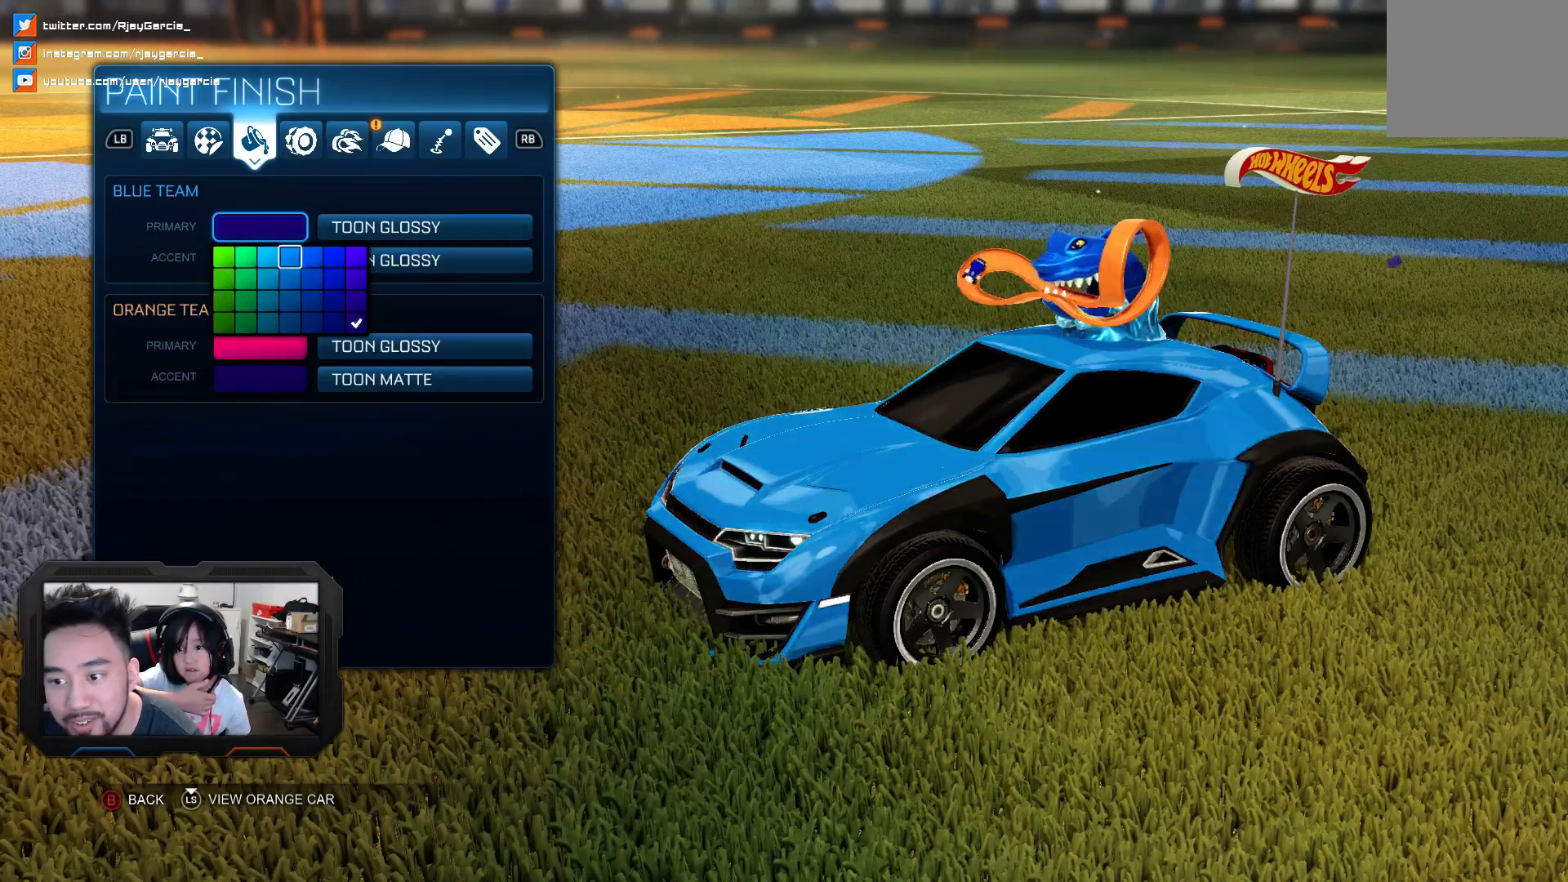
{"buttons": [], "left_stick": "center", "right_stick": "center", "events": [[33, "DPAD_DOWN", "down"], [133, "DPAD_DOWN", "up"]]}
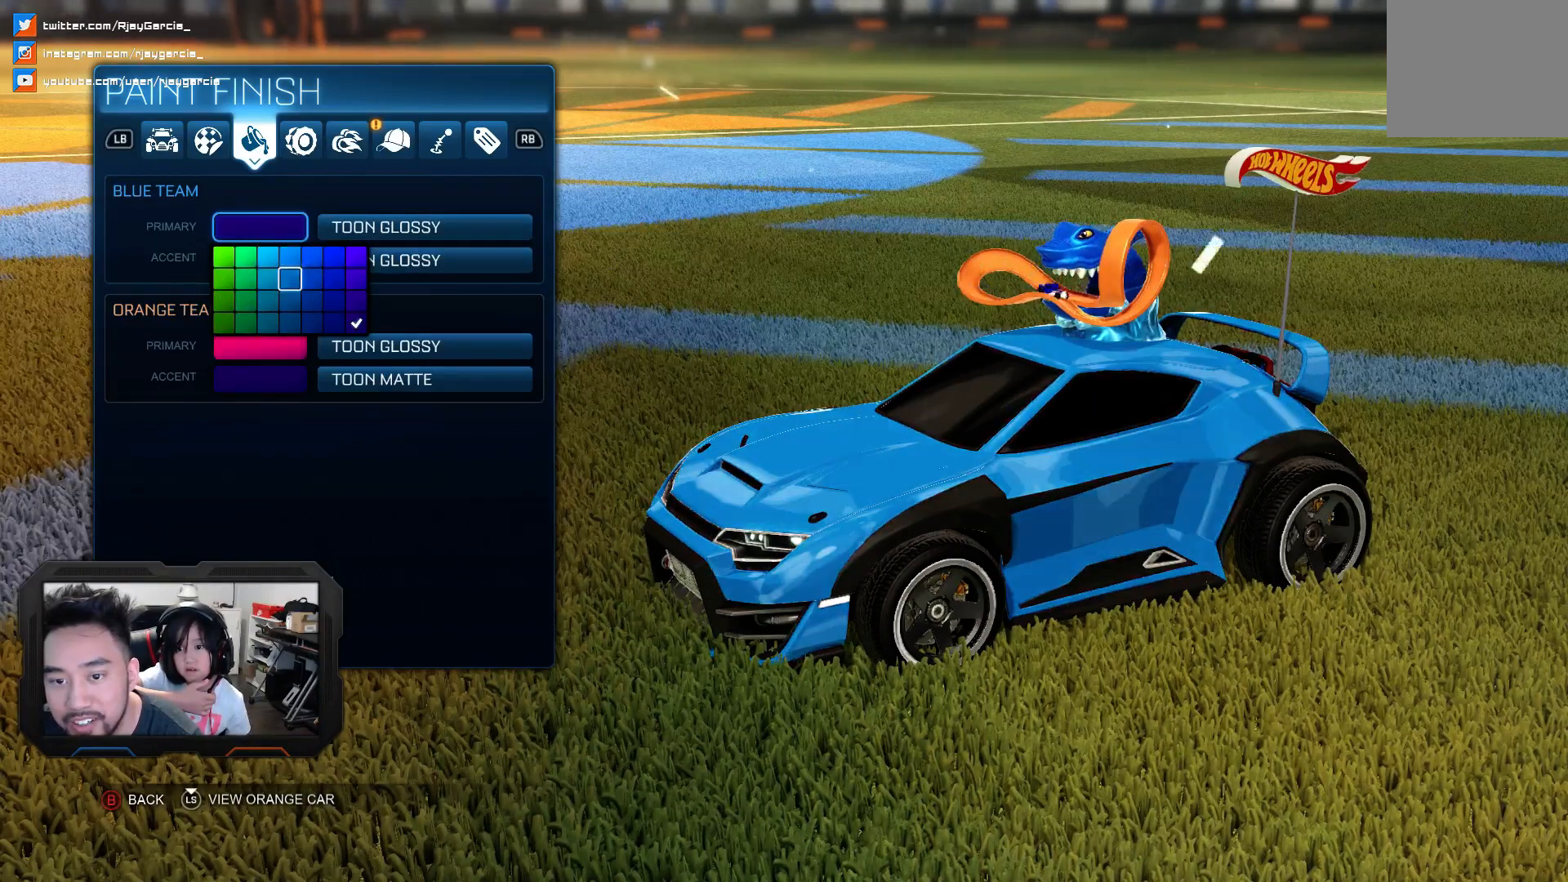
{"buttons": ["CROSS"], "left_stick": "center", "right_stick": "center", "events": [[500, "CROSS", "down"]]}
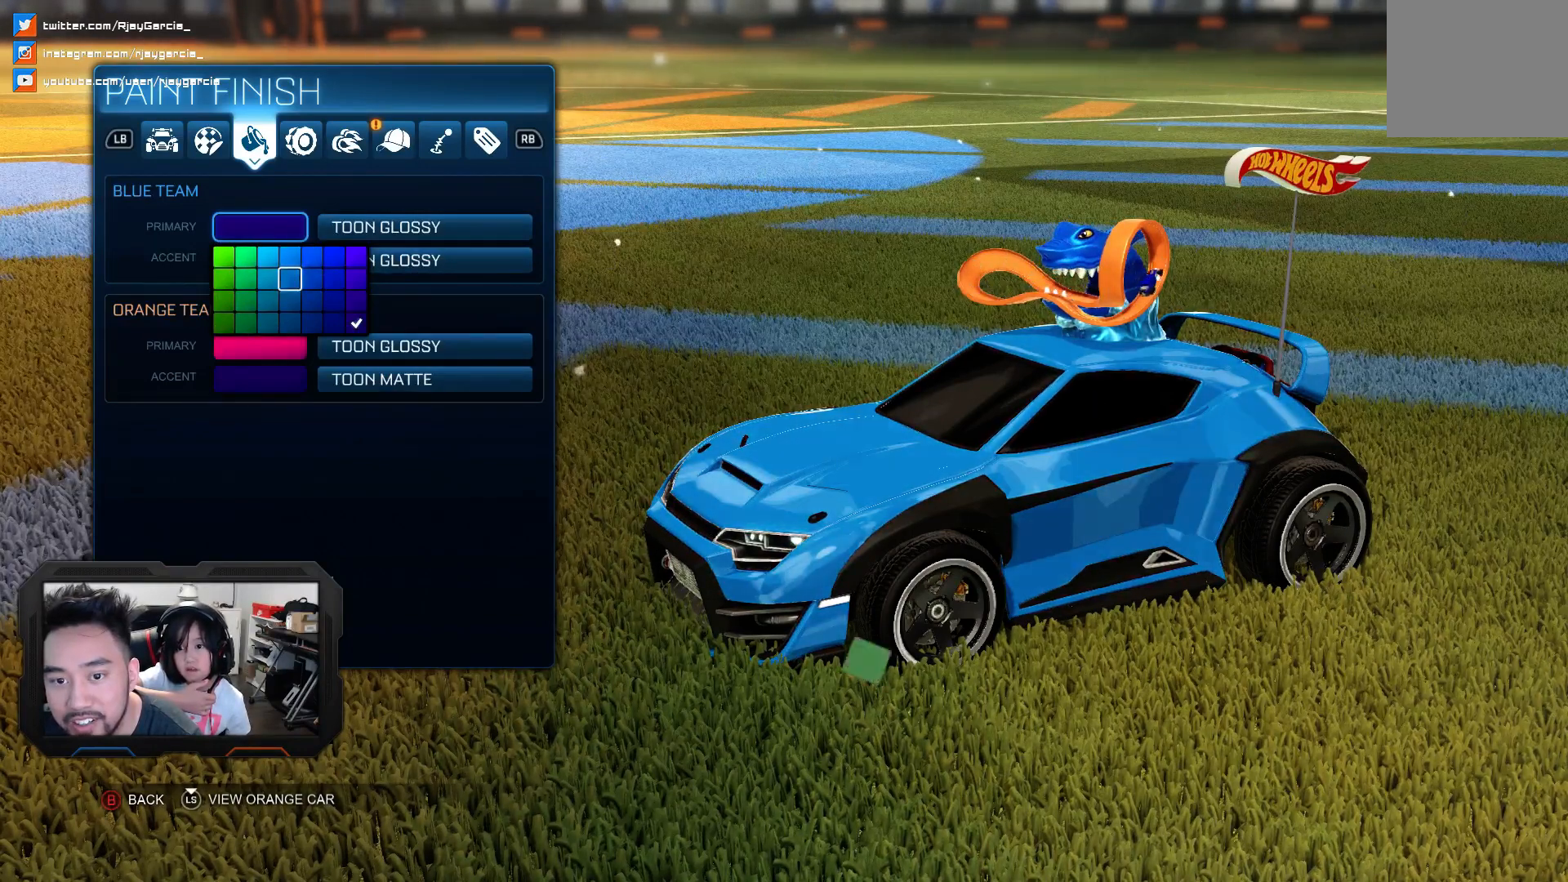
{"buttons": [], "left_stick": "center", "right_stick": "center", "events": [[233, "CROSS", "up"]]}
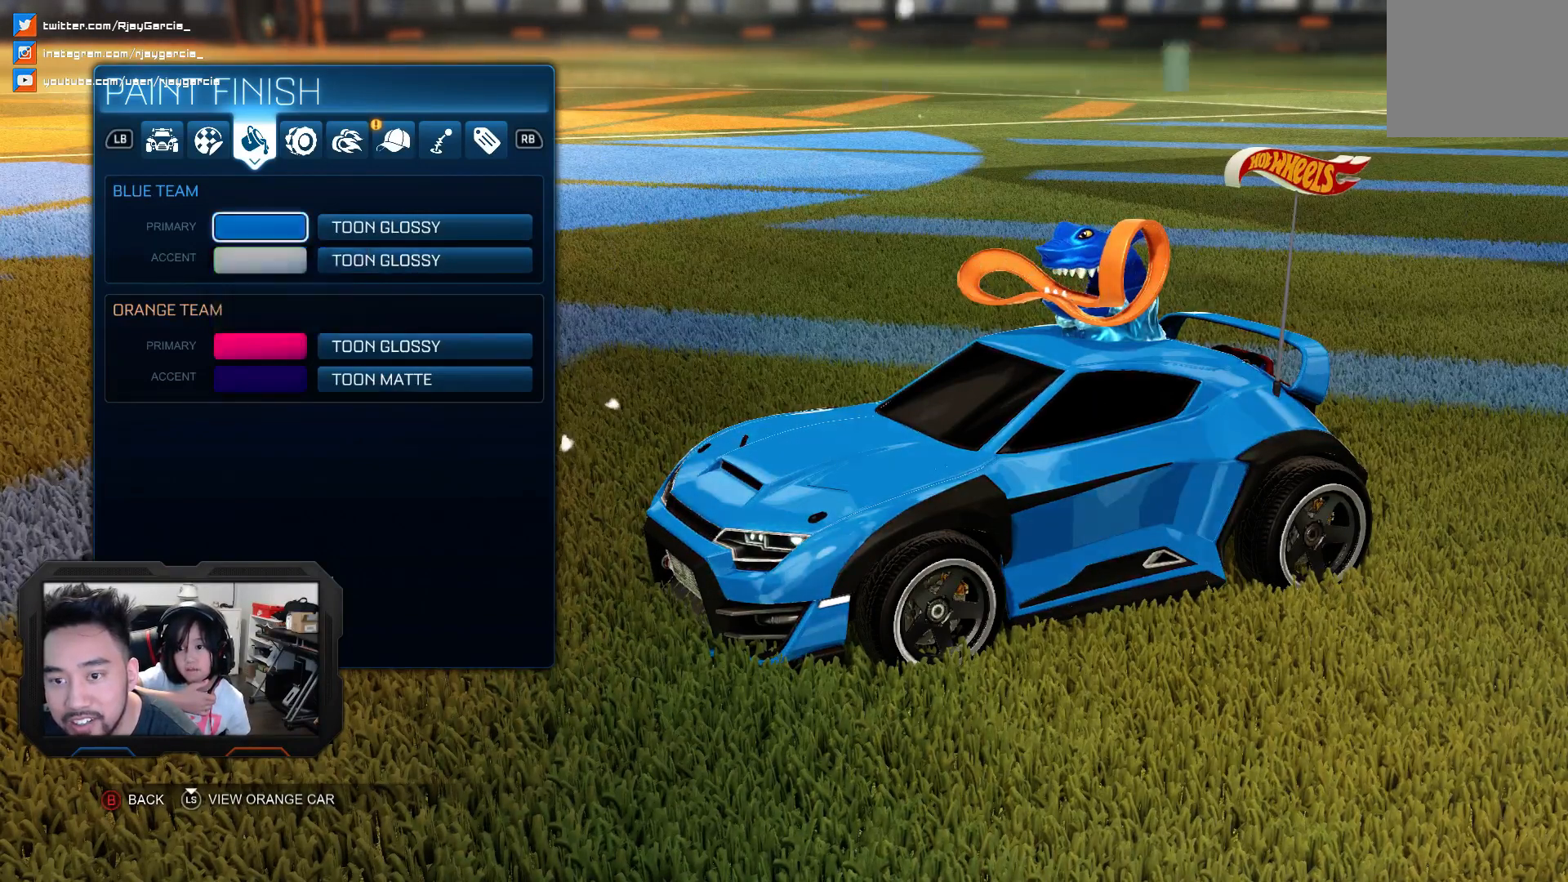
{"buttons": [], "left_stick": "center", "right_stick": "center", "events": [[200, "DPAD_DOWN", "down"], [333, "DPAD_DOWN", "up"], [367, "CROSS", "down"], [500, "CROSS", "up"]]}
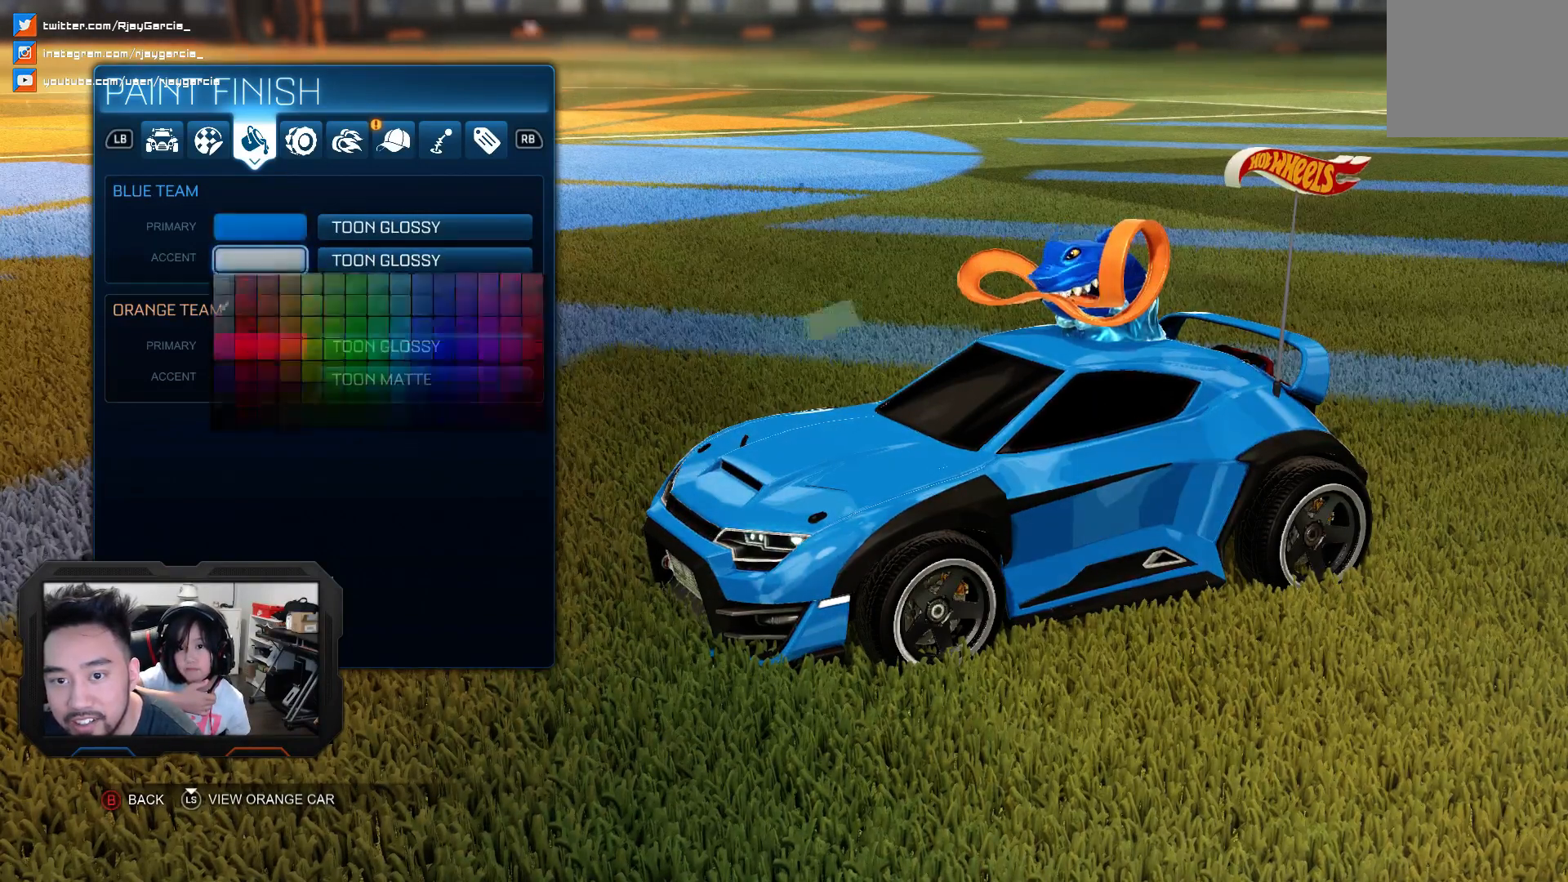
{"buttons": ["DPAD_RIGHT"], "left_stick": "center", "right_stick": "center", "events": [[500, "DPAD_RIGHT", "down"]]}
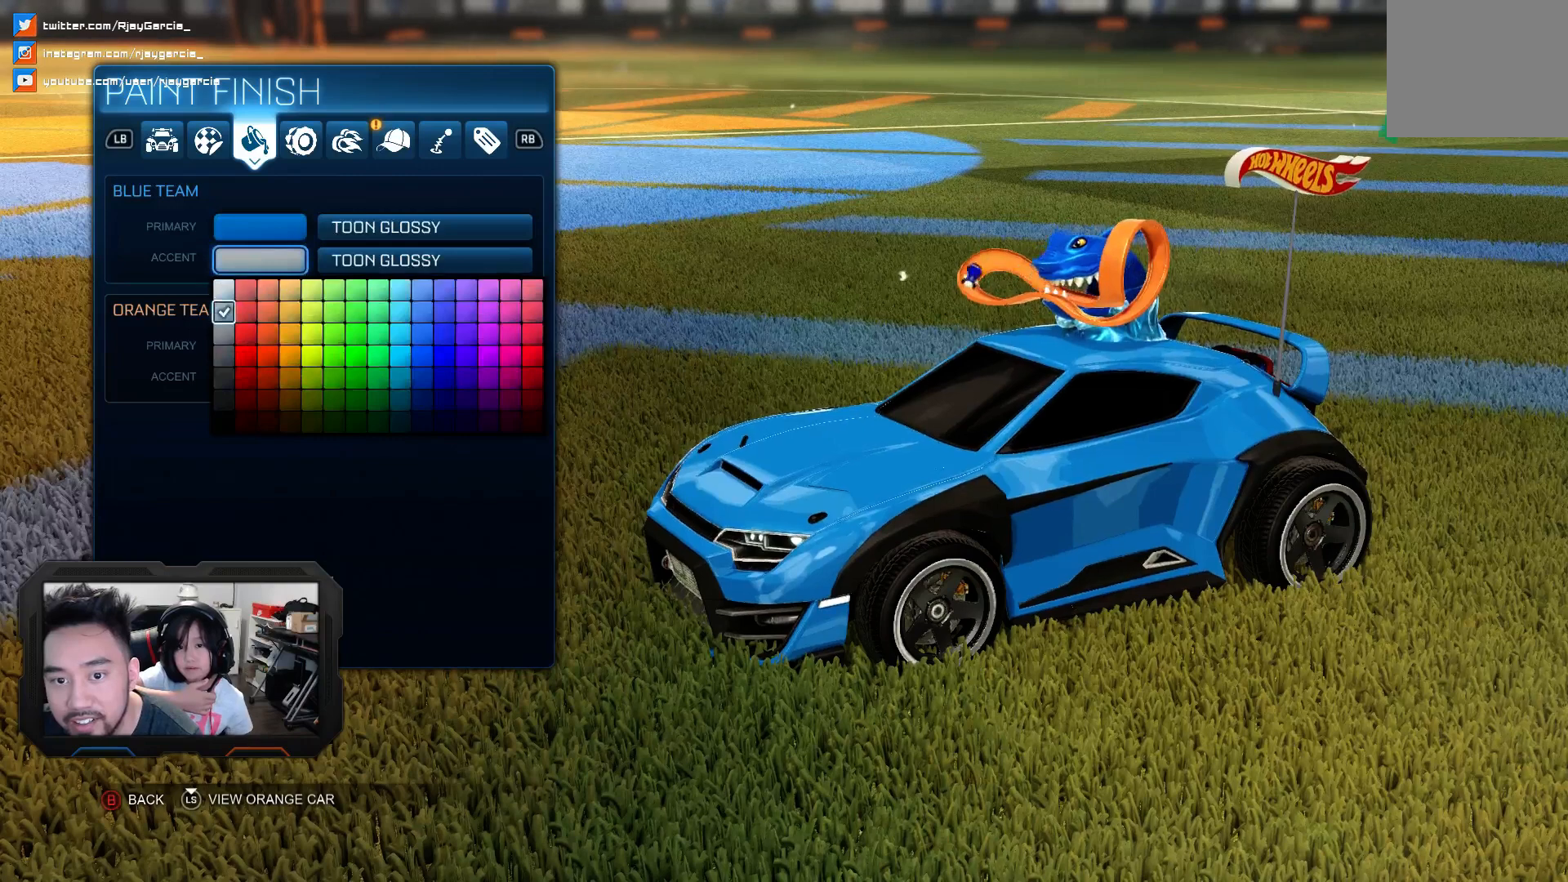
{"buttons": ["DPAD_RIGHT"], "left_stick": "center", "right_stick": "center", "events": [[133, "DPAD_RIGHT", "up"], [300, "DPAD_RIGHT", "down"]]}
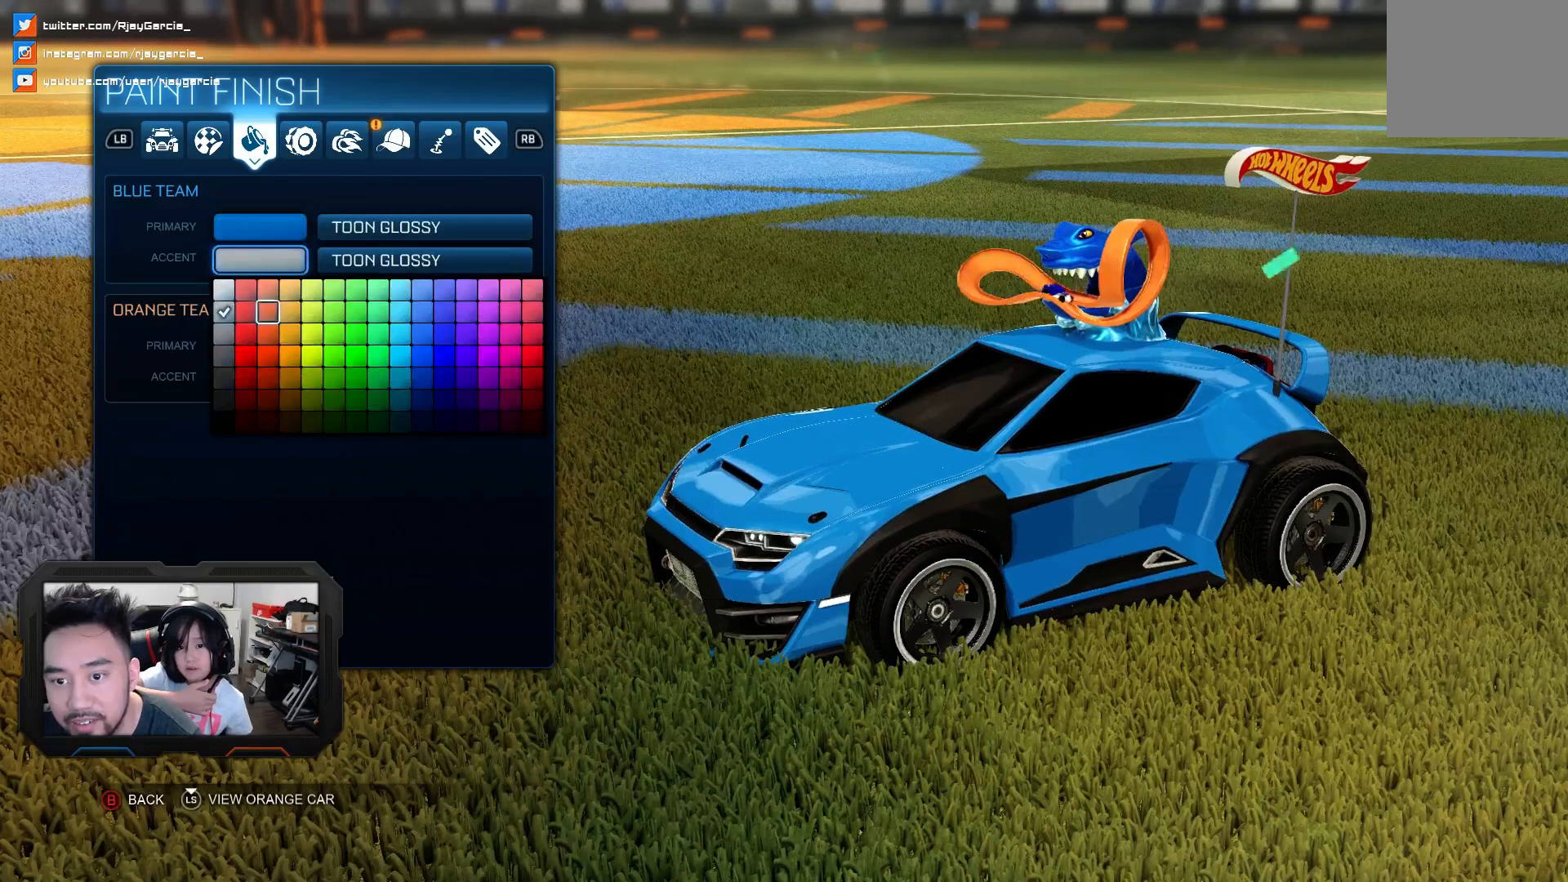
{"buttons": ["DPAD_RIGHT"], "left_stick": "center", "right_stick": "center", "events": []}
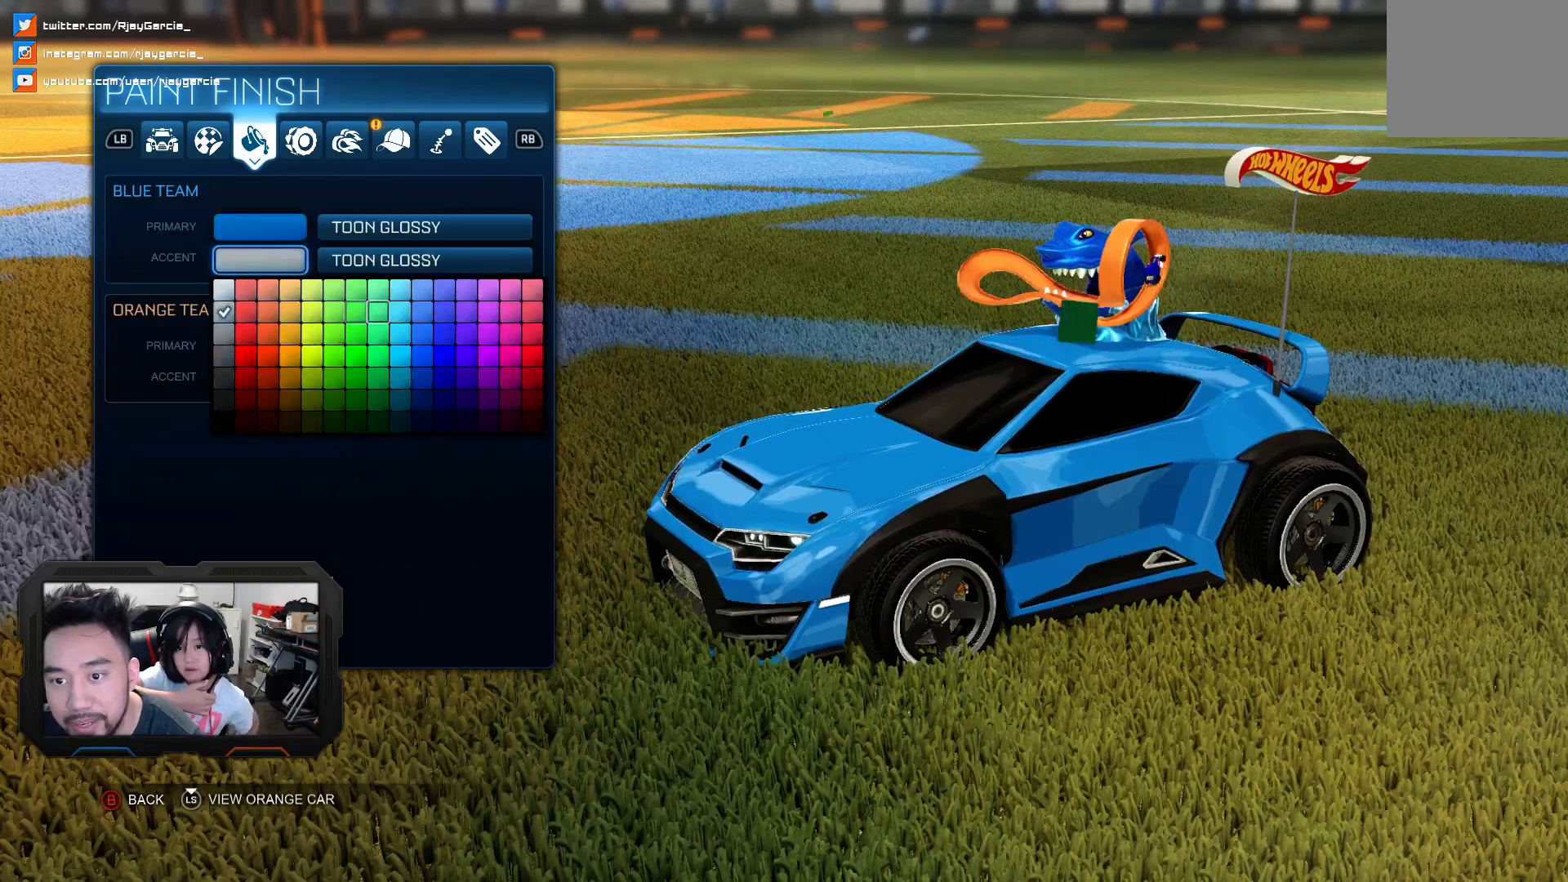
{"buttons": ["DPAD_RIGHT"], "left_stick": "center", "right_stick": "center", "events": []}
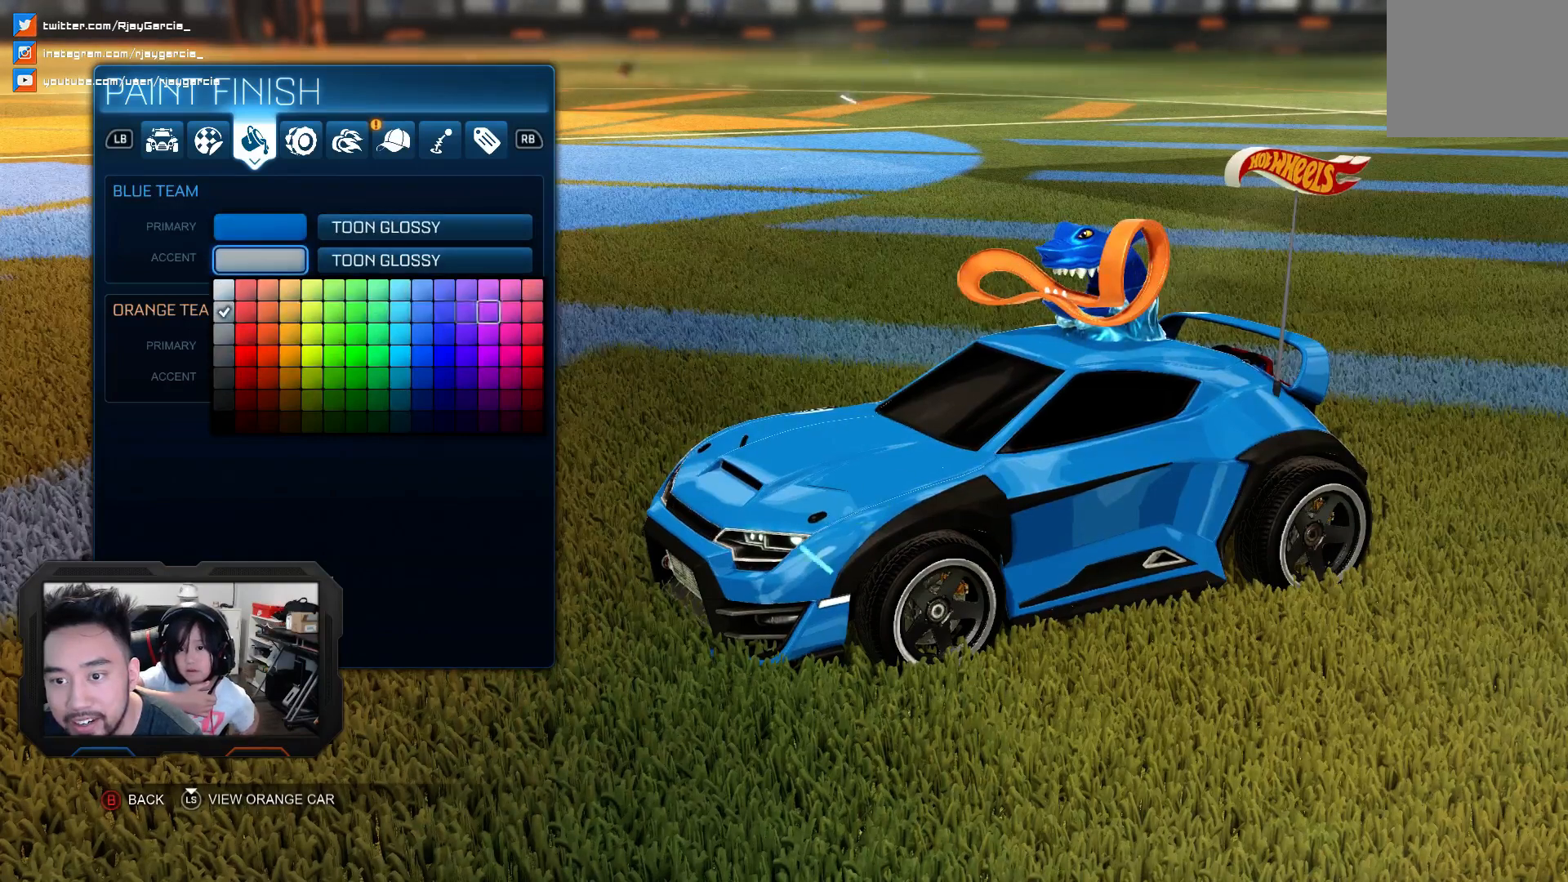
{"buttons": [], "left_stick": "center", "right_stick": "center", "events": [[33, "DPAD_RIGHT", "up"]]}
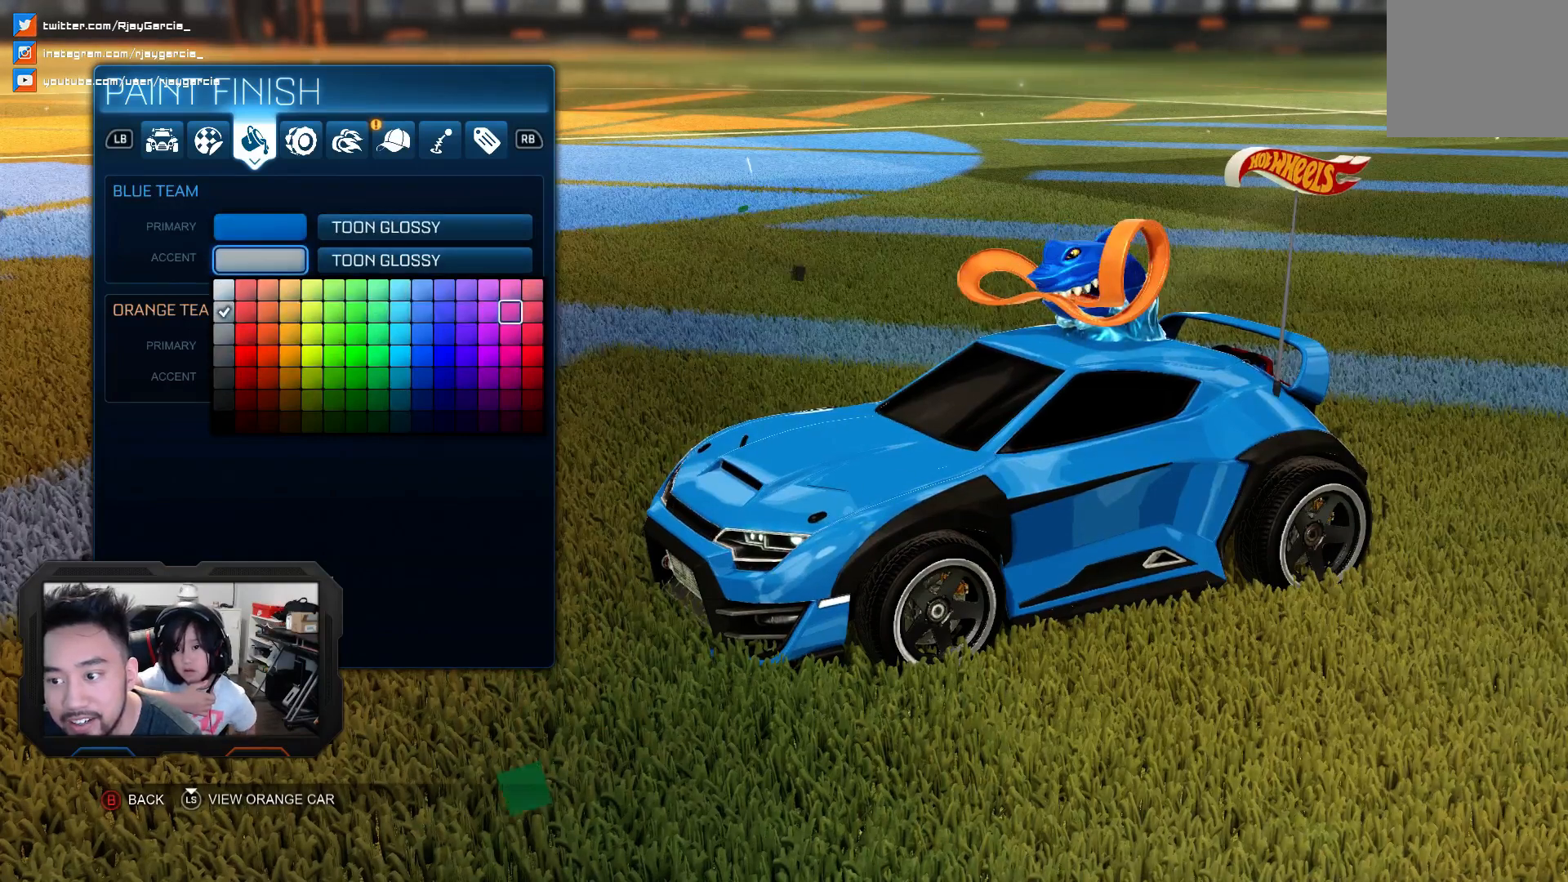
{"buttons": [], "left_stick": "center", "right_stick": "center", "events": [[33, "DPAD_UP", "down"], [167, "DPAD_UP", "up"], [300, "CROSS", "down"], [433, "CROSS", "up"]]}
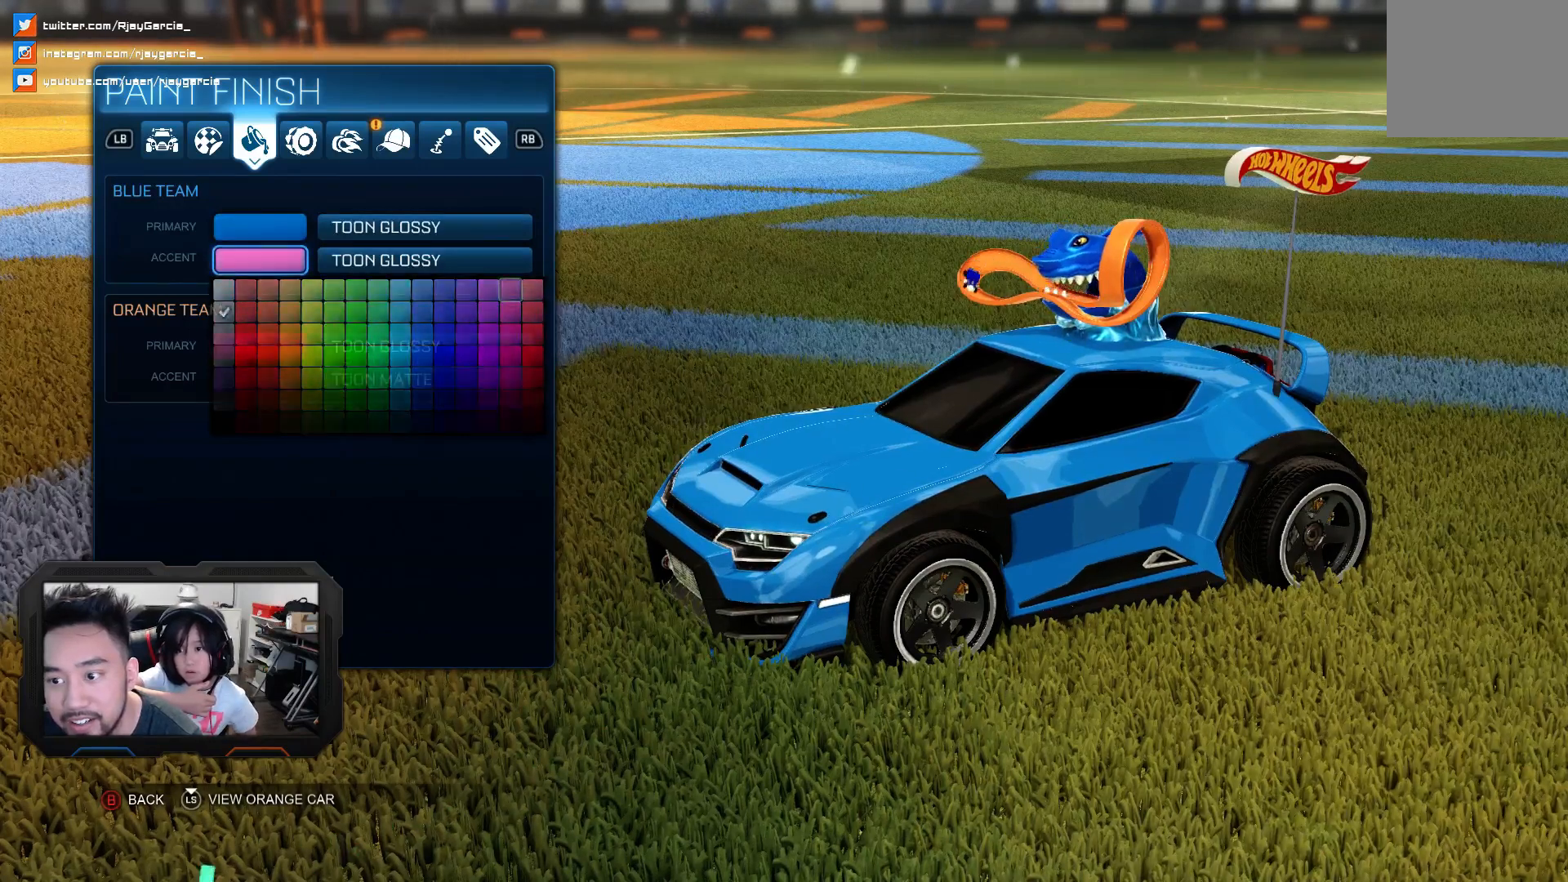
{"buttons": [], "left_stick": "center", "right_stick": "center", "events": []}
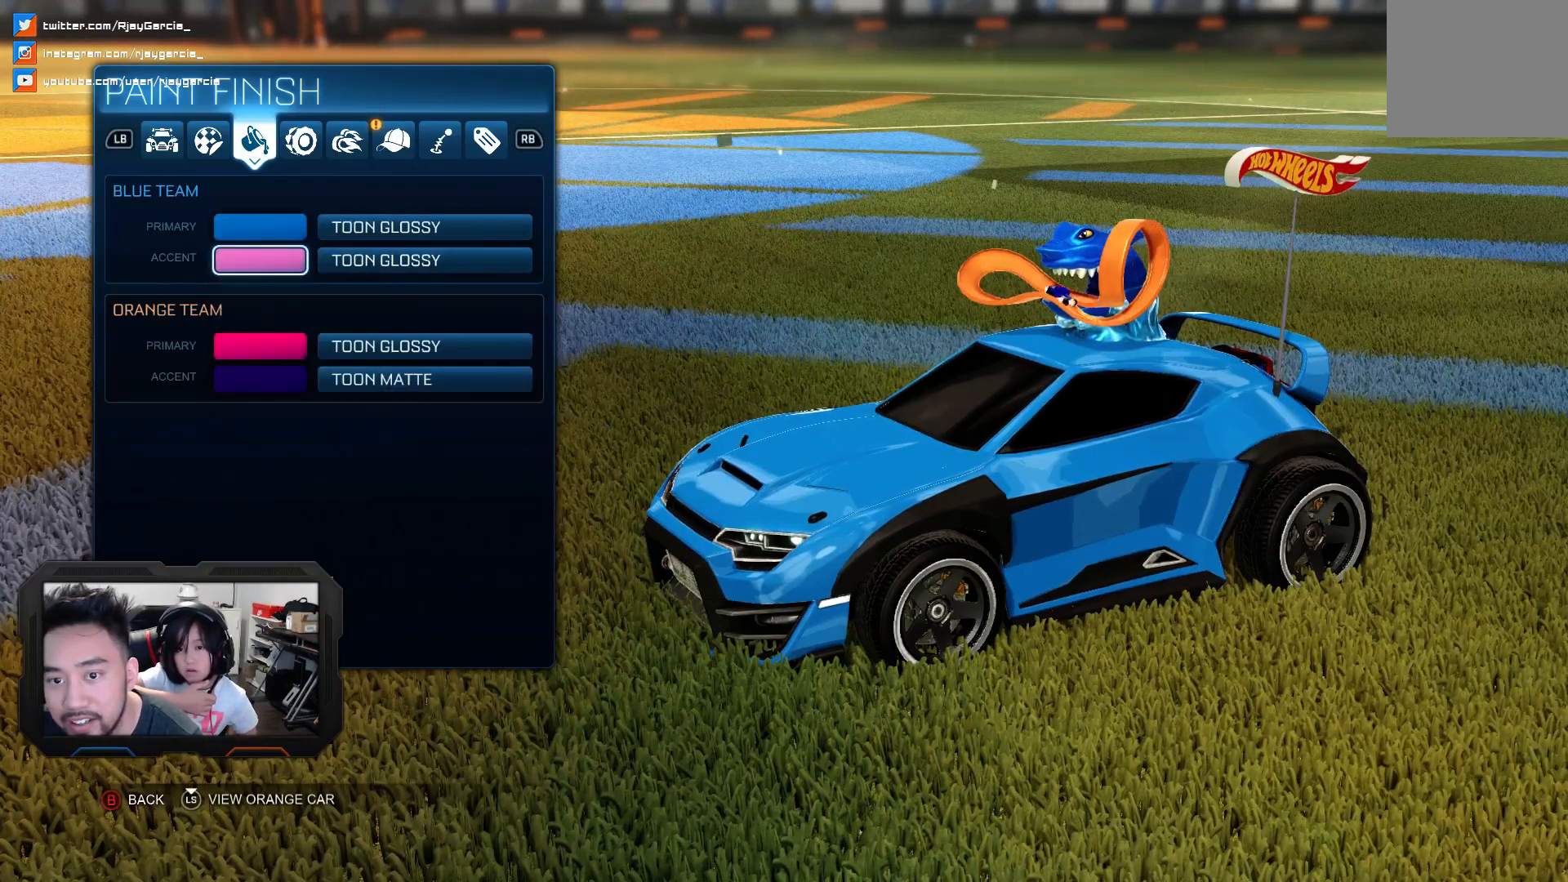
{"buttons": [], "left_stick": "center", "right_stick": "center", "events": []}